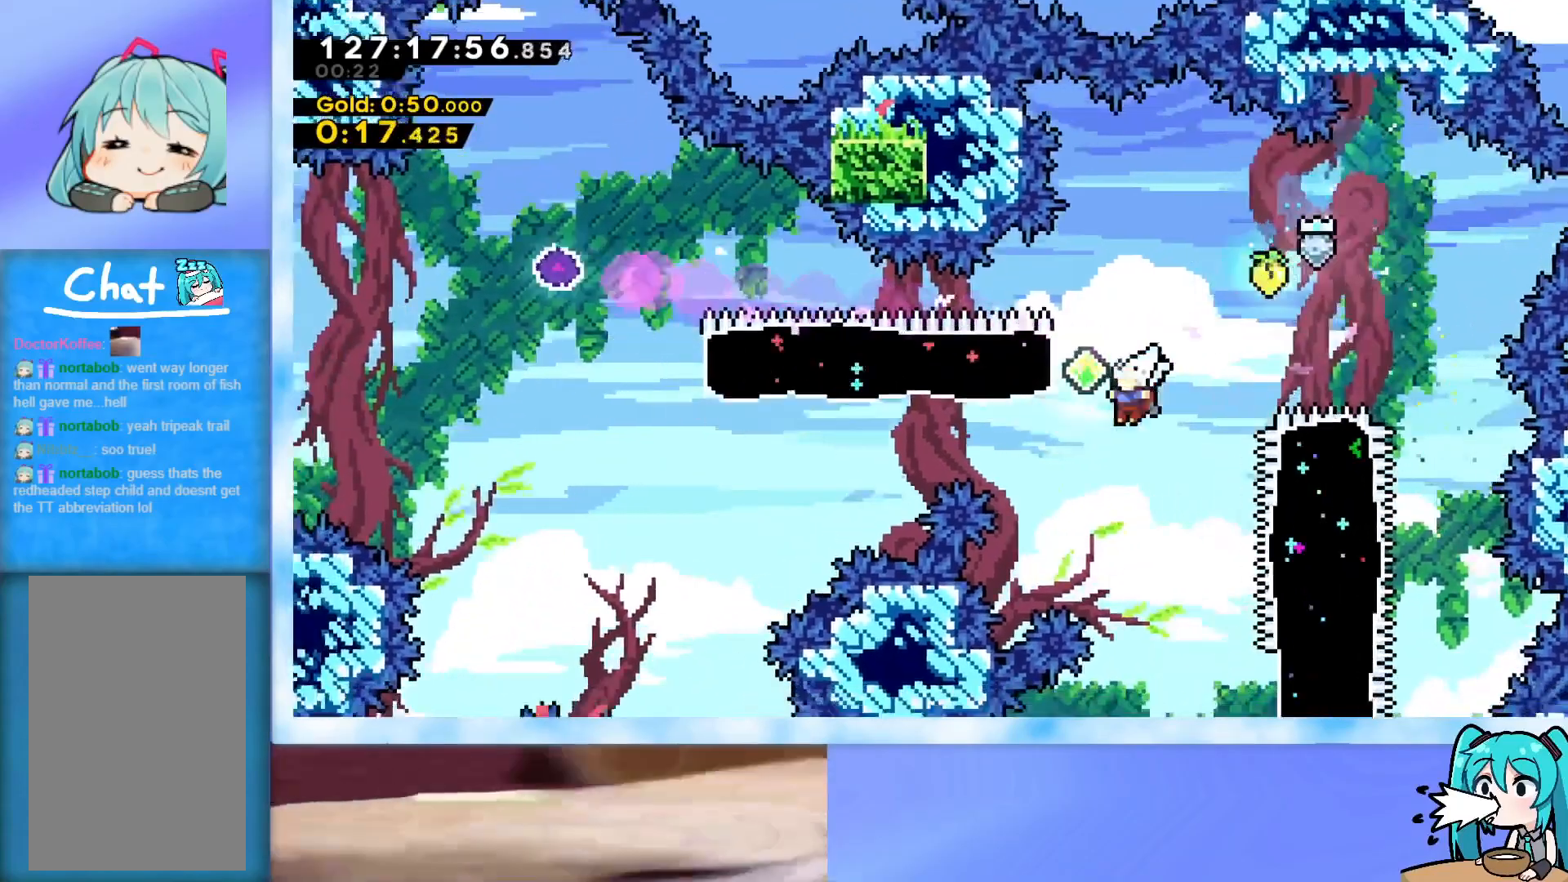
Gameplay with keyboard; each line is a JSON object with the keys held at the frame after it. "events" lists presses ("down") and releases ("up") of "dash", "demo", "down", "grab", "j2", "jump", "left", "pause", "right" and "up" between this image and that frame as [ms after this image, input, new state], when the widget could be followed in between. No other keys are recorded. Mouse input is not recorded. Key names are as the overlay labels them; some are game actions (e.g. jump) rather than physical keys.
{"keys": ["dash", "left", "up"], "events": [[50, "up", "down"], [251, "dash", "down"]]}
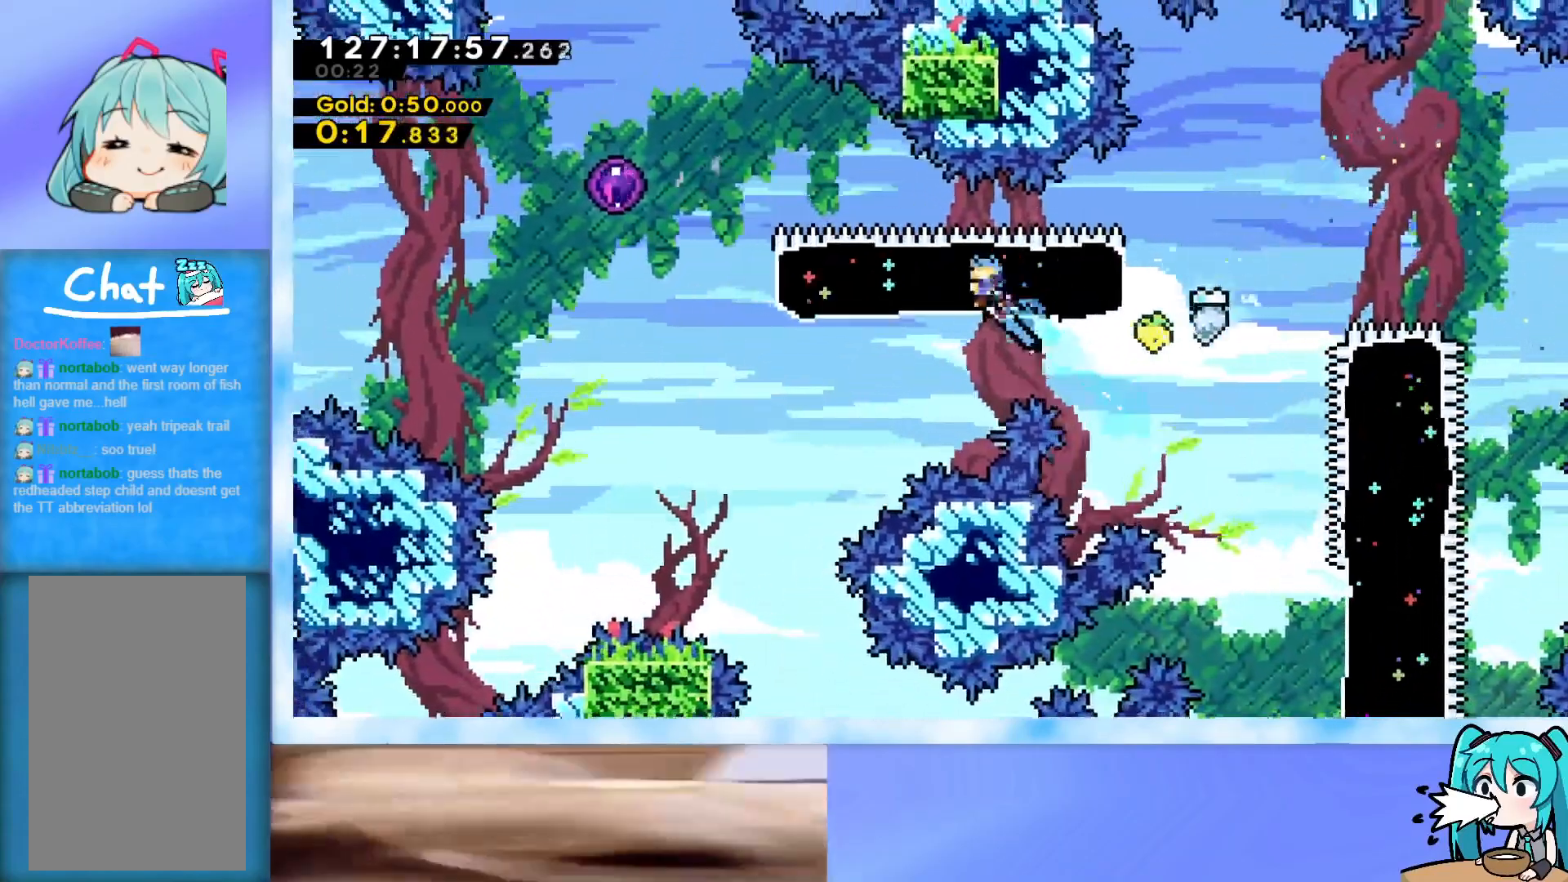
{"keys": ["demo", "jump", "left"], "events": [[33, "dash", "up"], [33, "up", "up"], [167, "demo", "down"], [217, "jump", "down"]]}
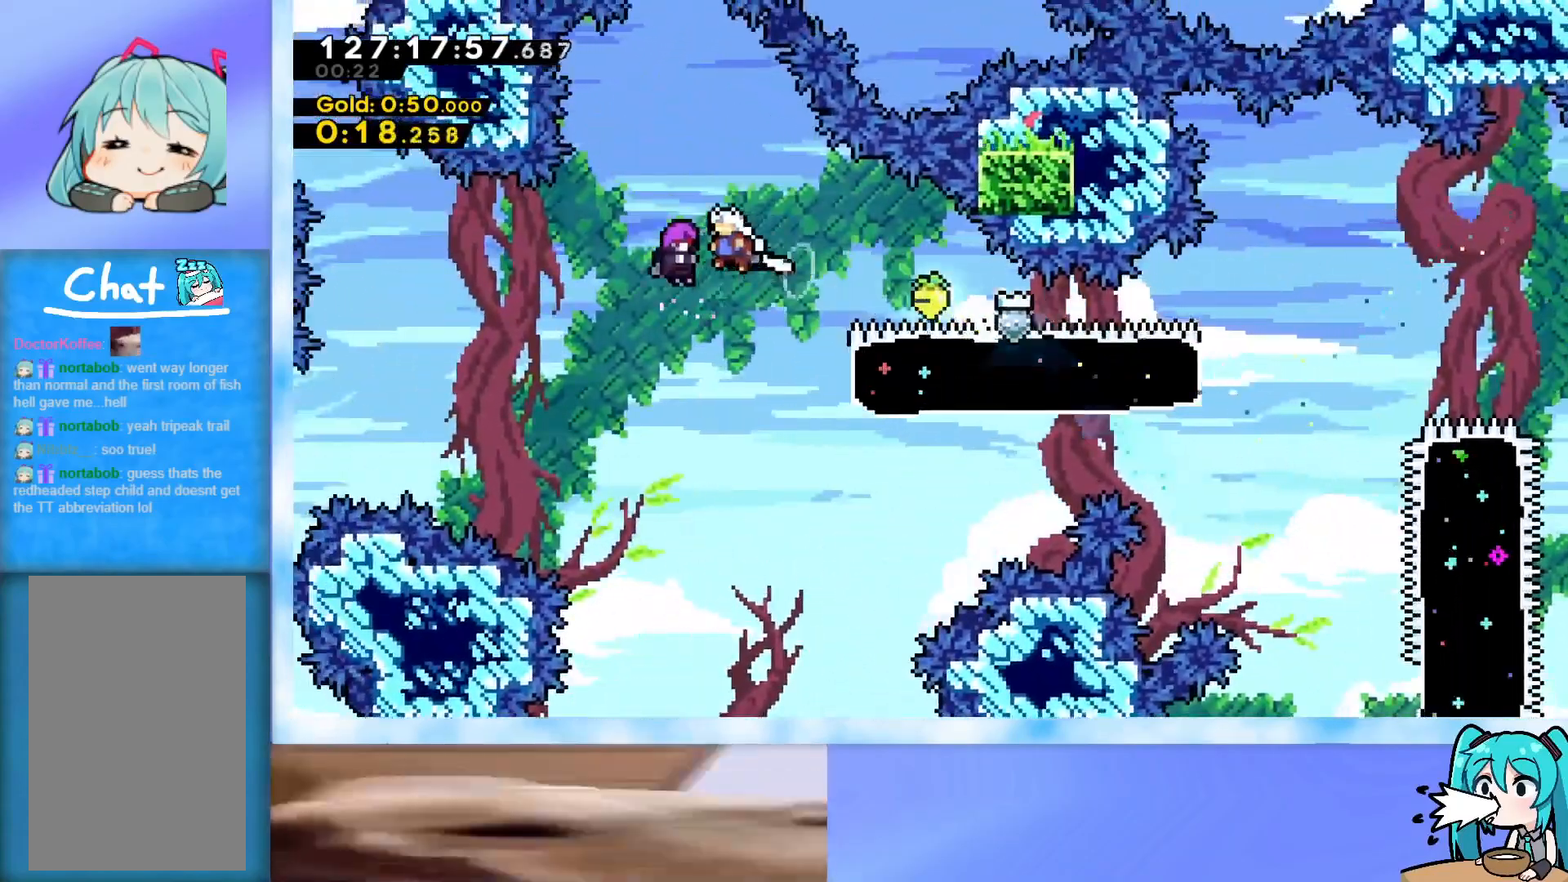
{"keys": ["up"], "events": [[50, "demo", "up"], [50, "jump", "up"], [184, "left", "up"], [284, "up", "down"]]}
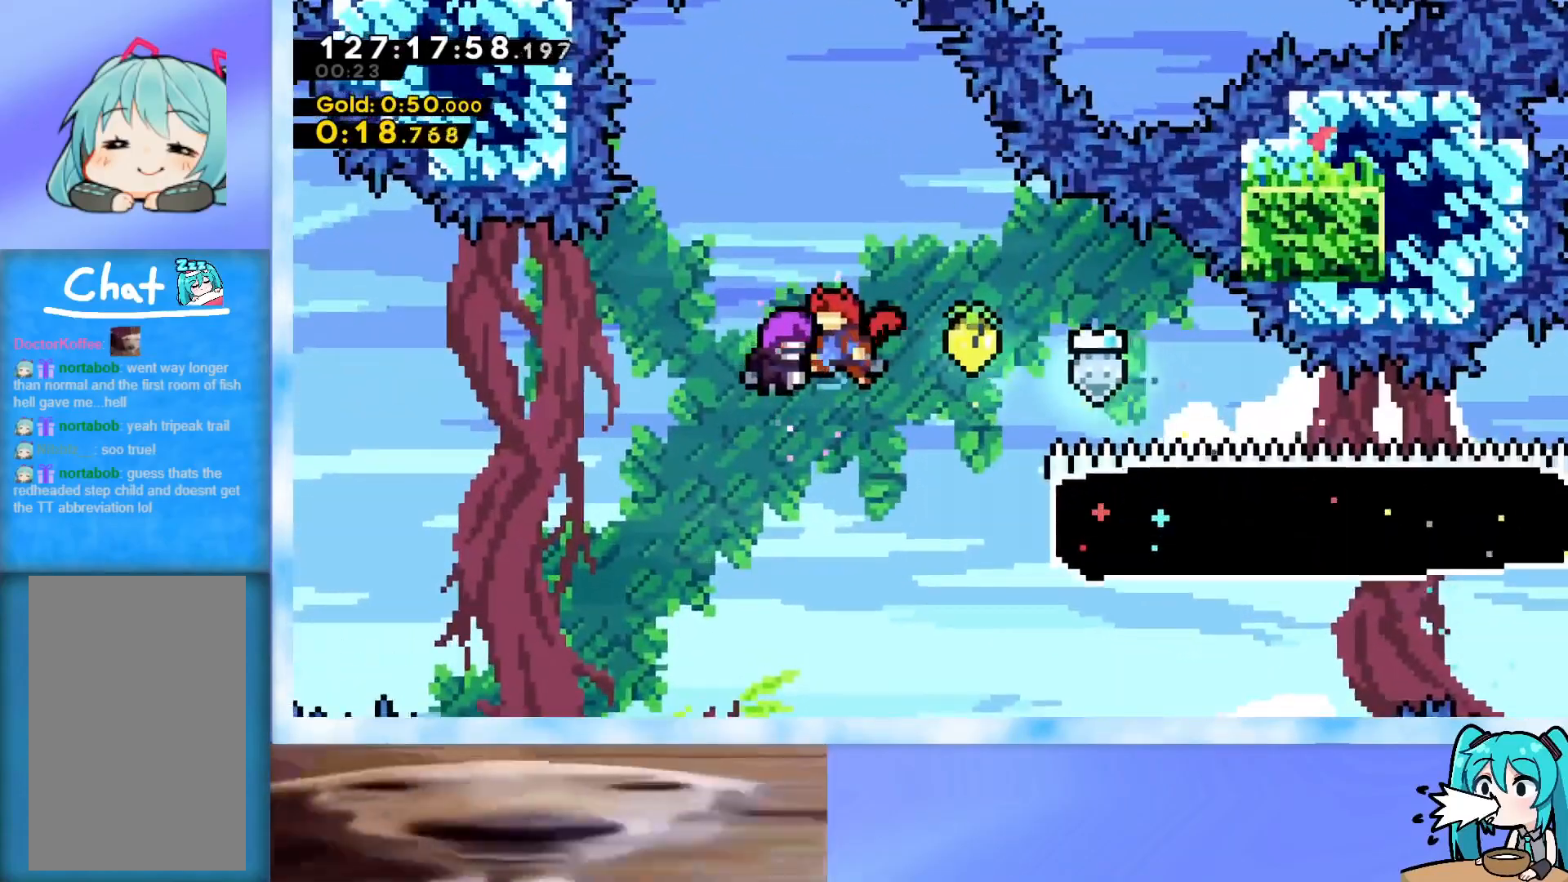
{"keys": [], "events": [[150, "up", "up"]]}
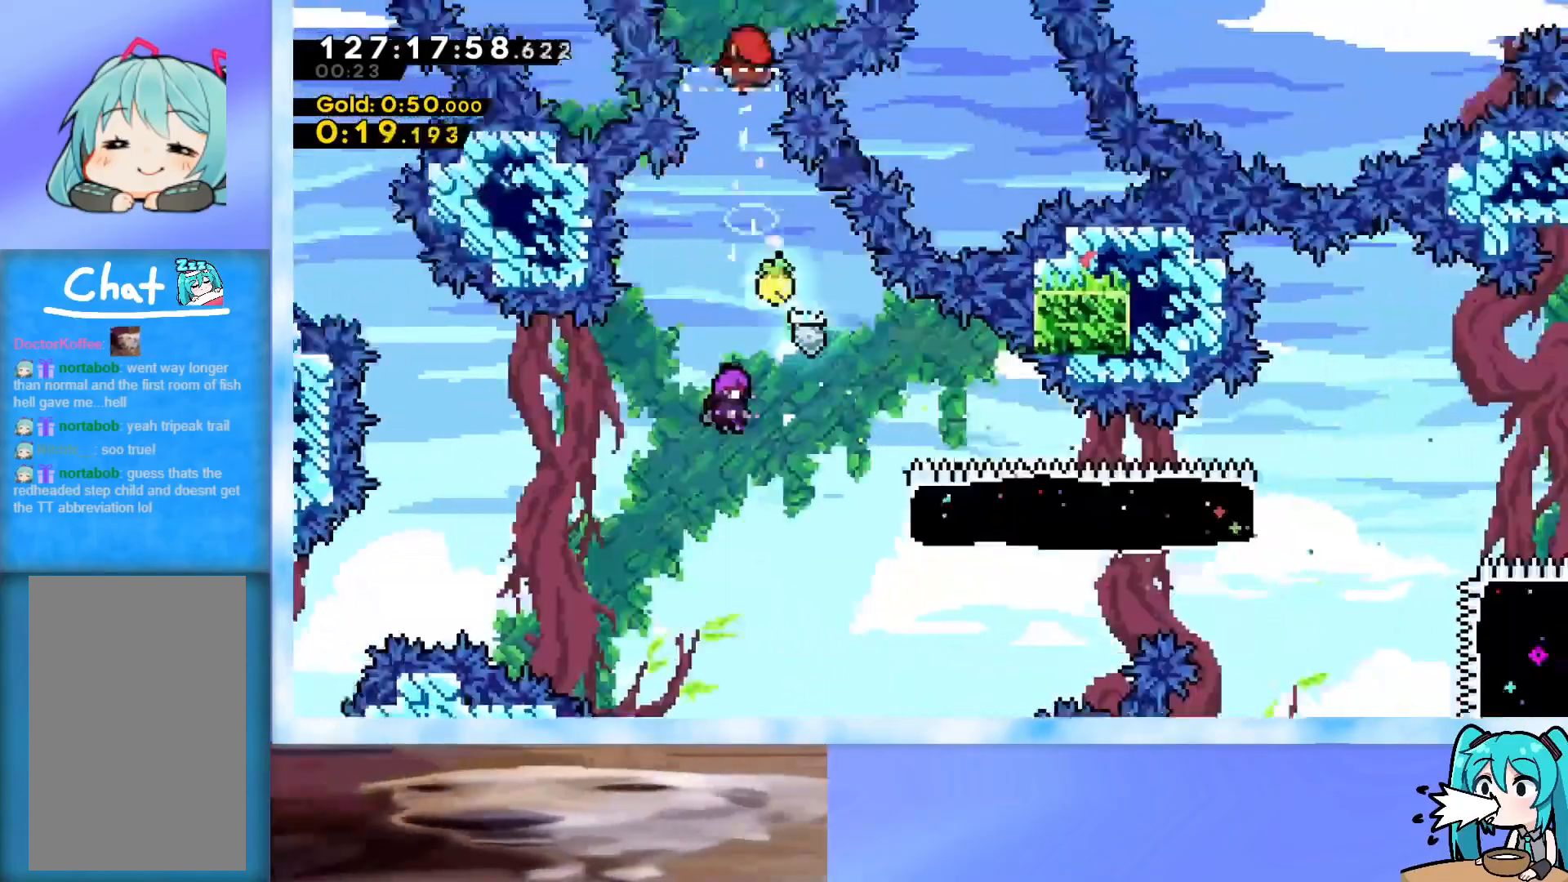
{"keys": [], "events": []}
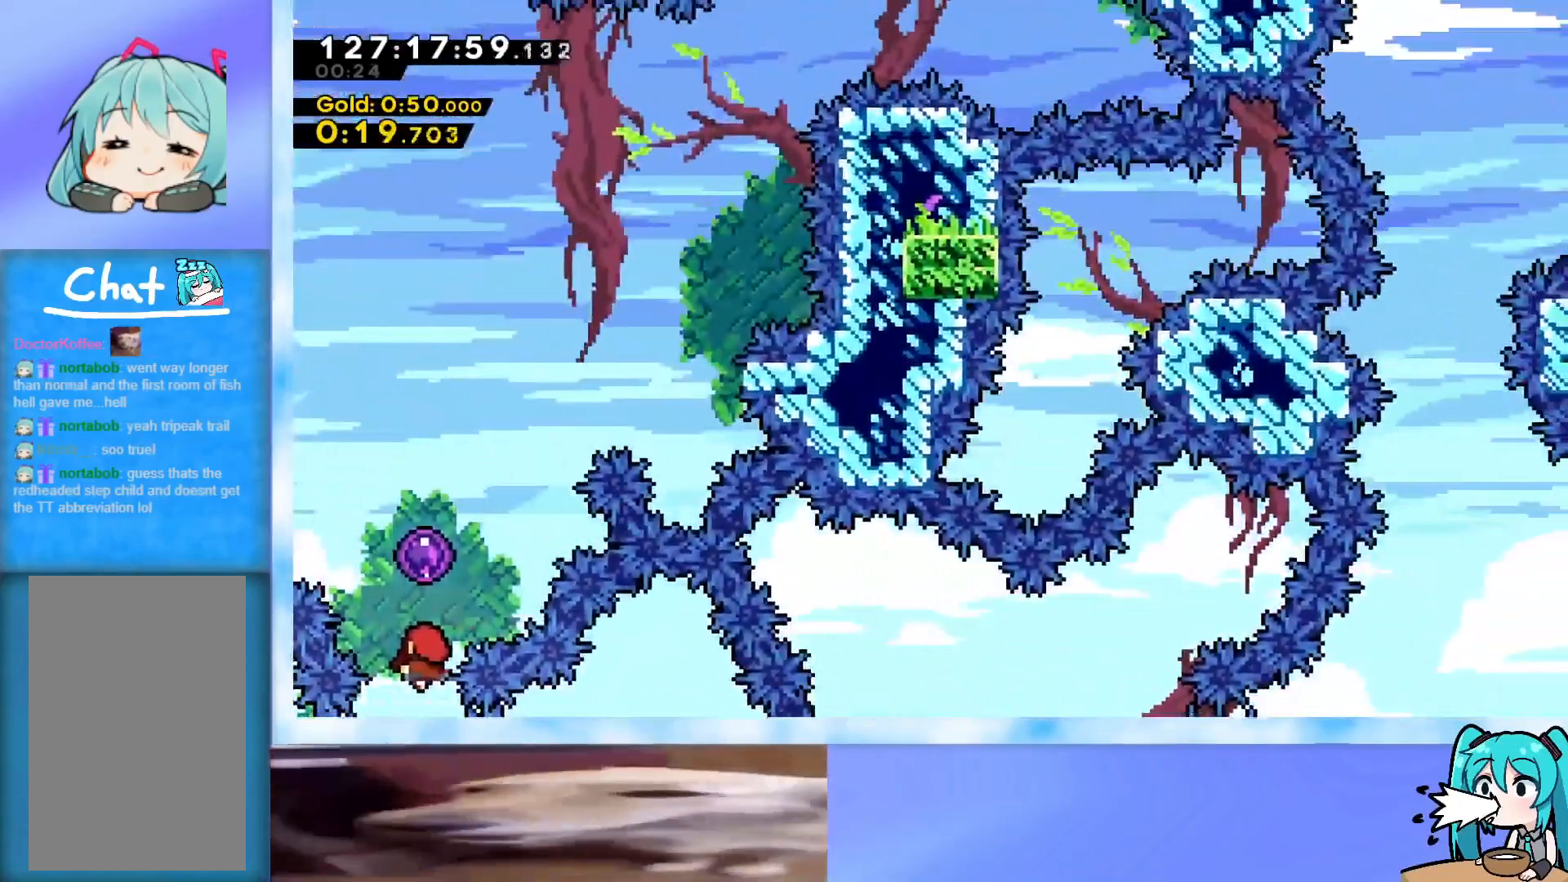
{"keys": ["right"], "events": [[133, "right", "down"]]}
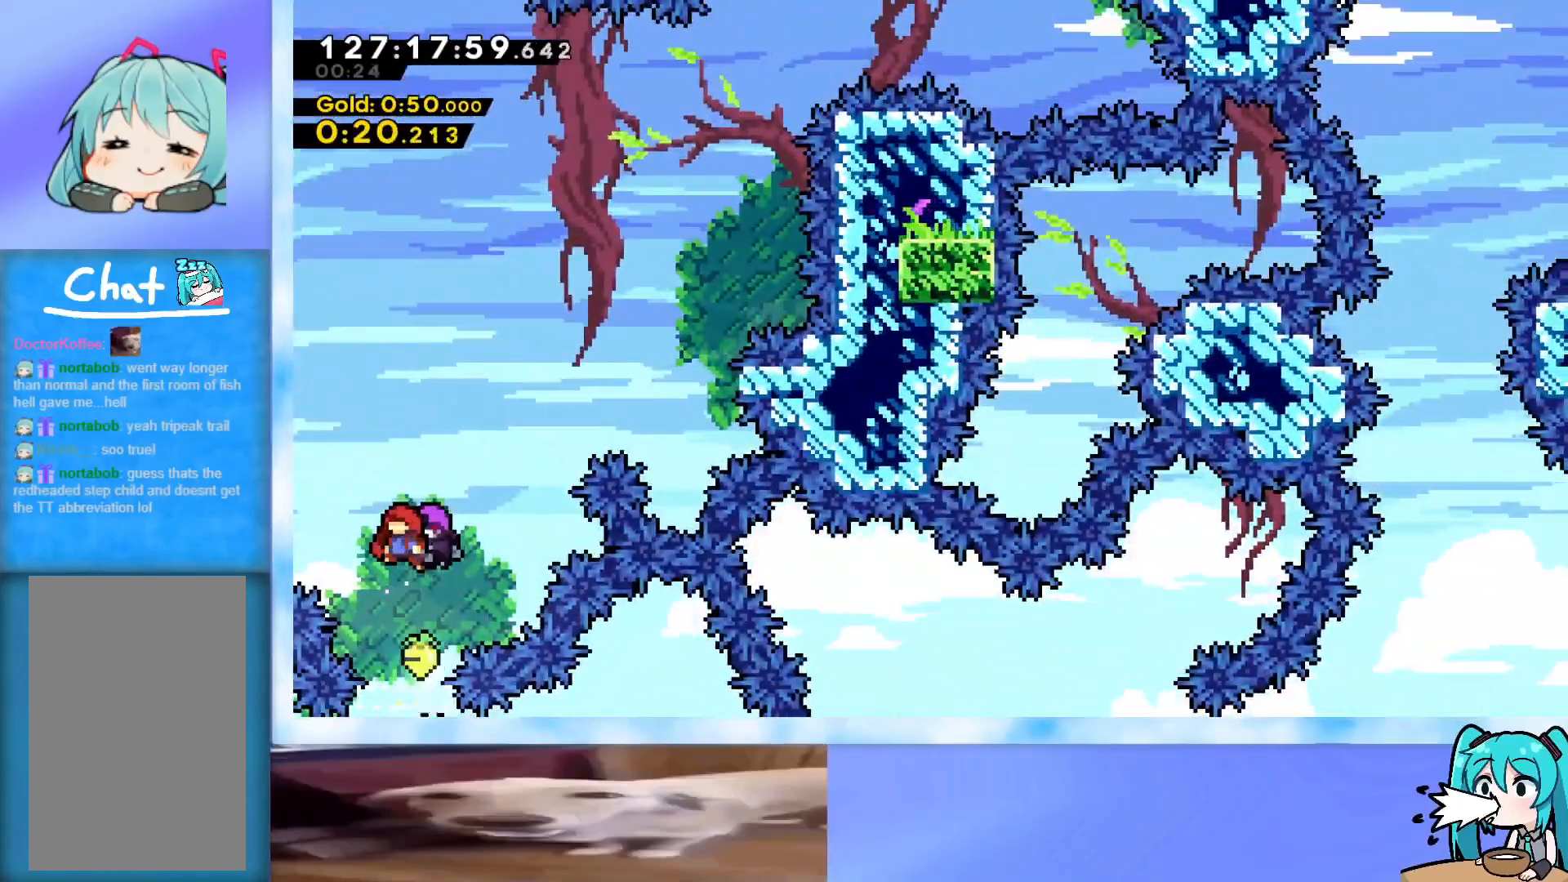
{"keys": ["dash", "right"], "events": [[484, "dash", "down"]]}
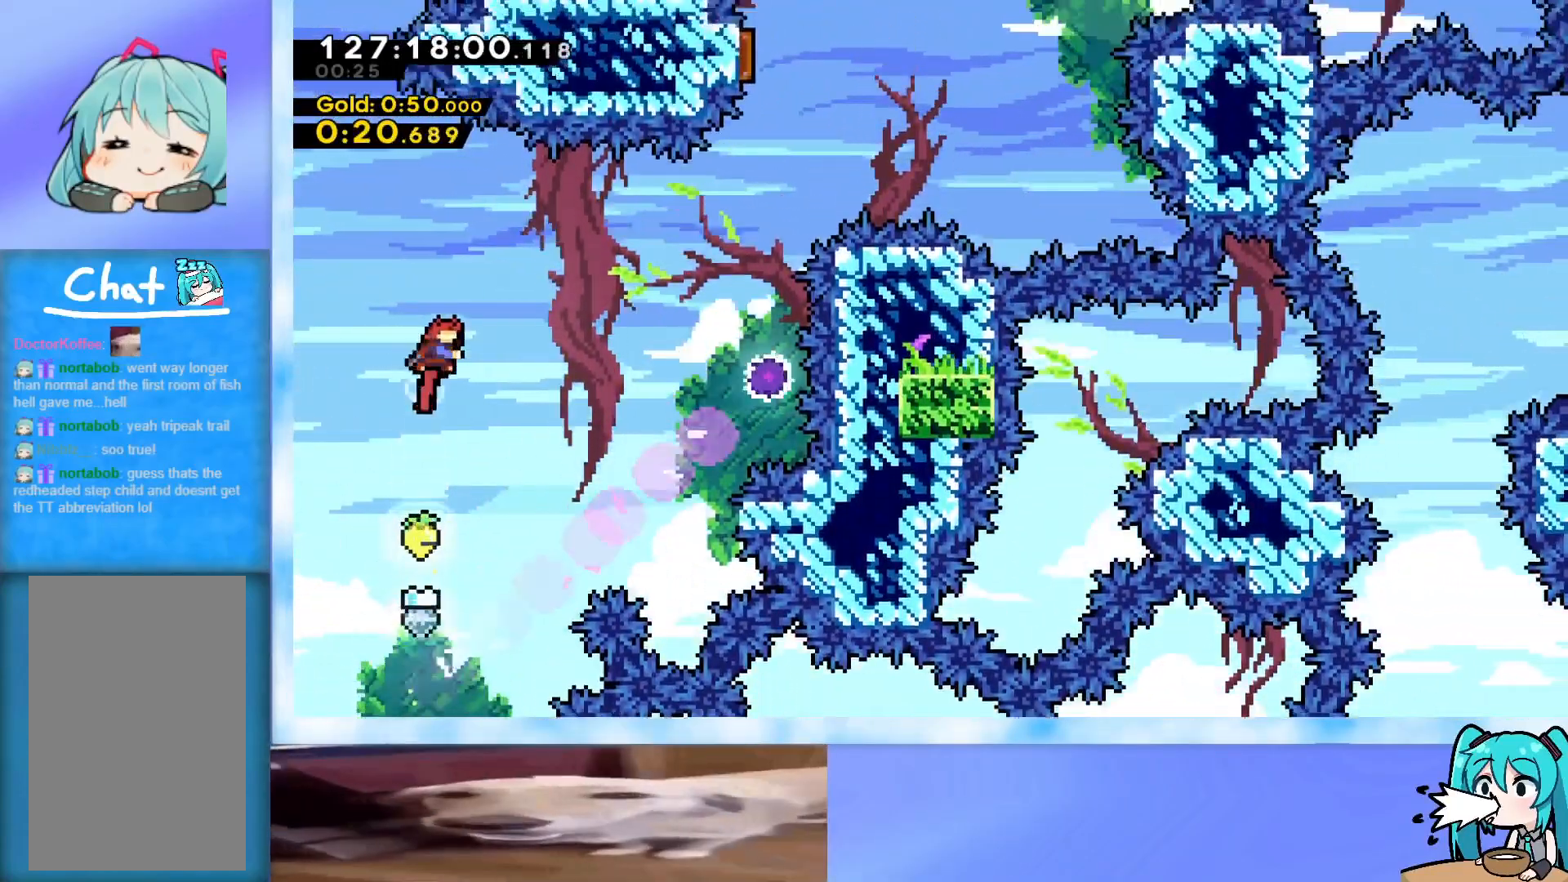
{"keys": ["up"], "events": [[167, "dash", "up"], [450, "up", "down"], [500, "right", "up"]]}
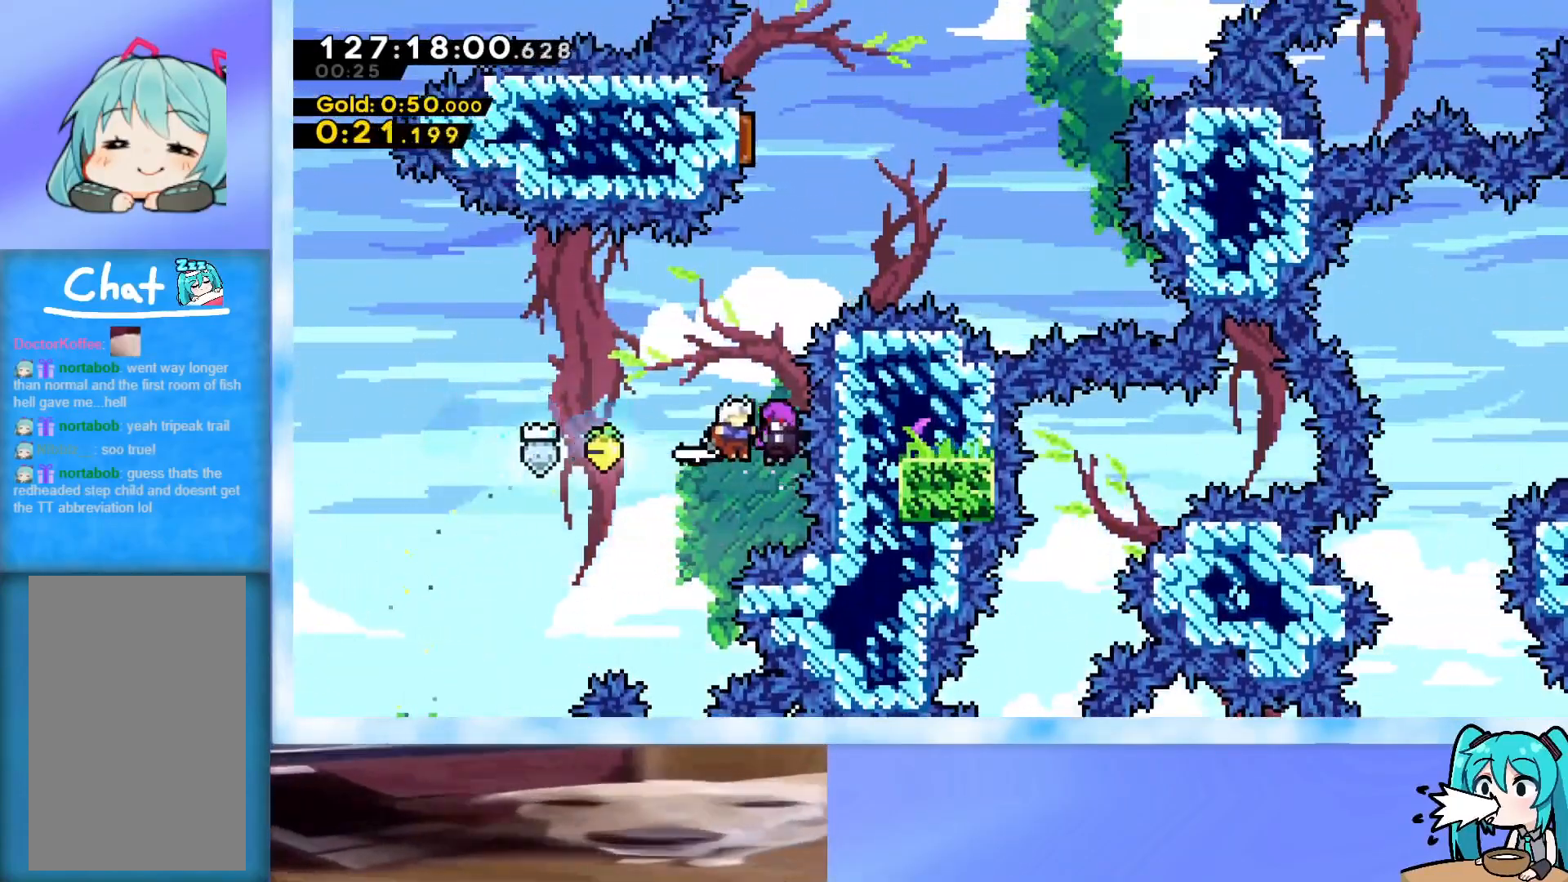
{"keys": ["up"], "events": []}
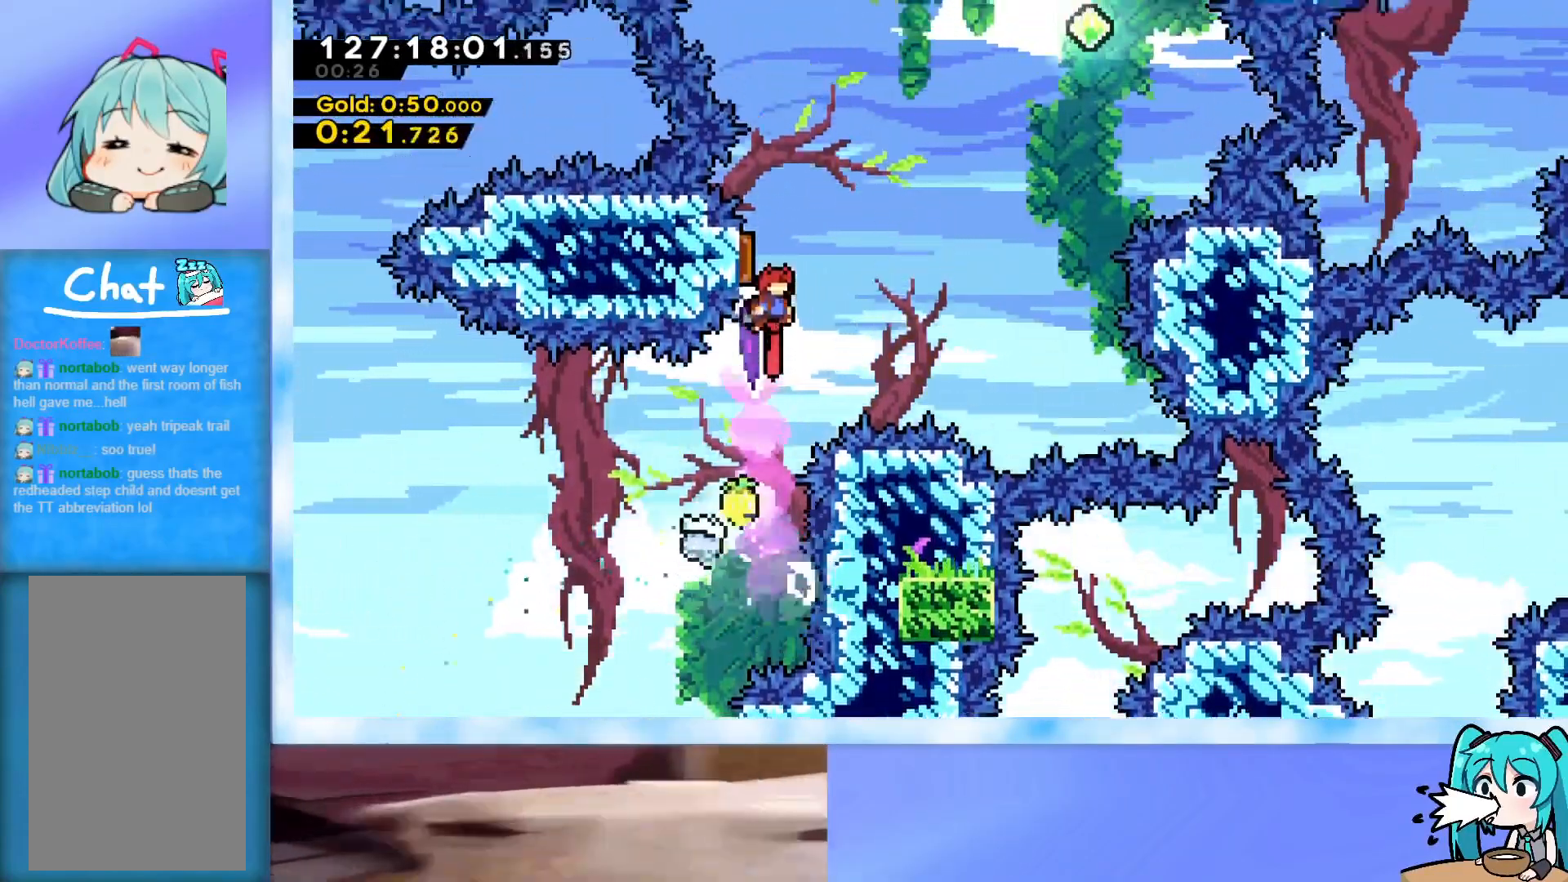
{"keys": ["right", "up"], "events": [[16, "up", "up"], [67, "left", "down"], [150, "dash", "down"], [333, "dash", "up"], [383, "left", "up"], [383, "right", "down"], [383, "up", "down"]]}
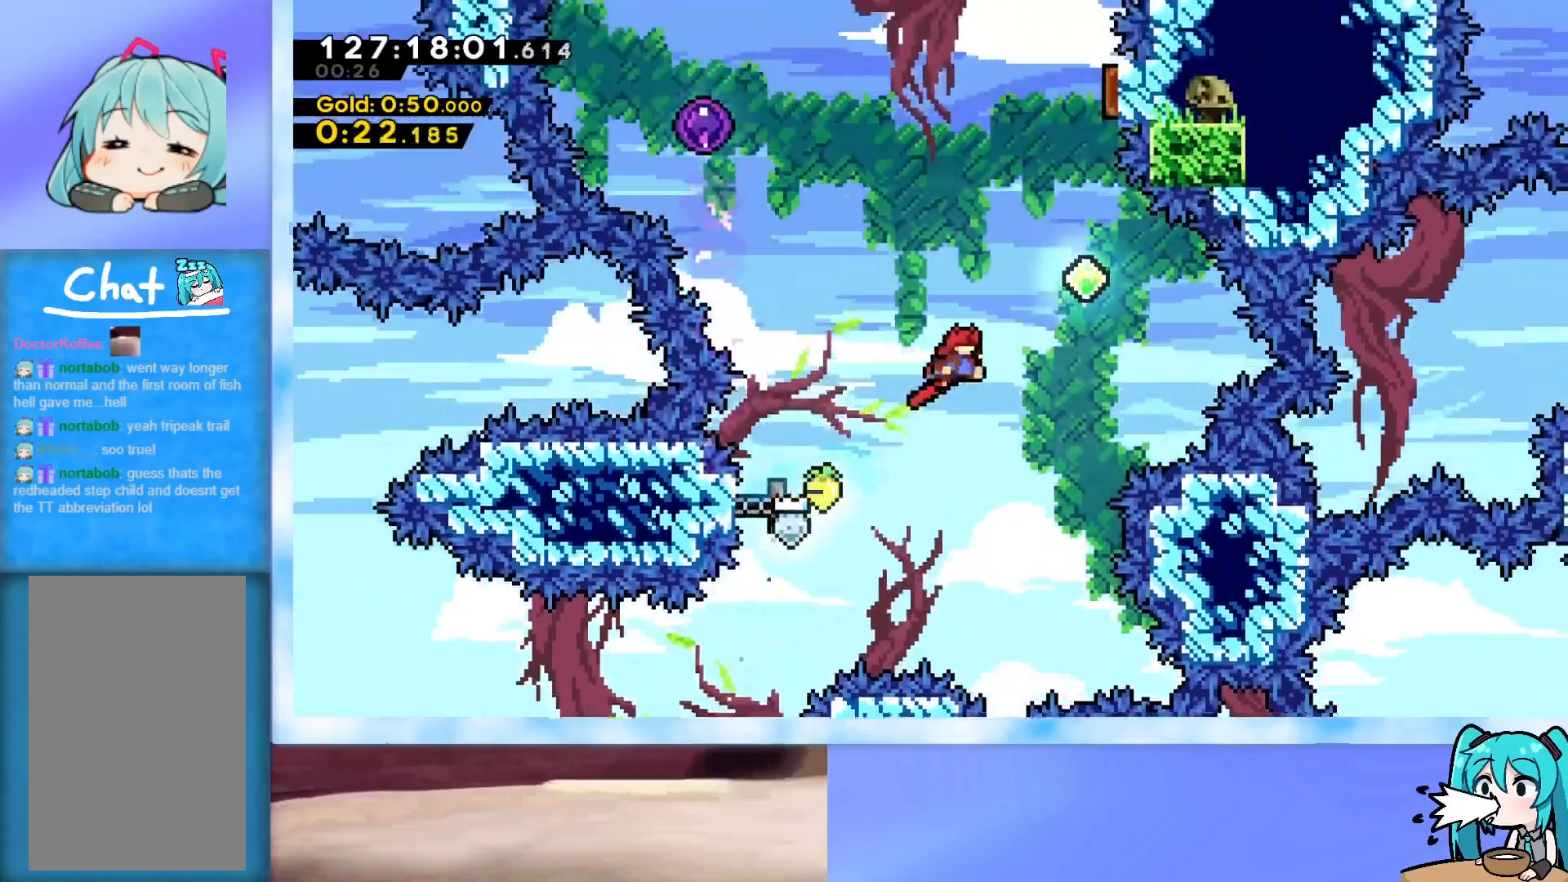
{"keys": ["left", "up"], "events": [[217, "dash", "down"], [217, "left", "down"], [217, "right", "up"], [451, "dash", "up"]]}
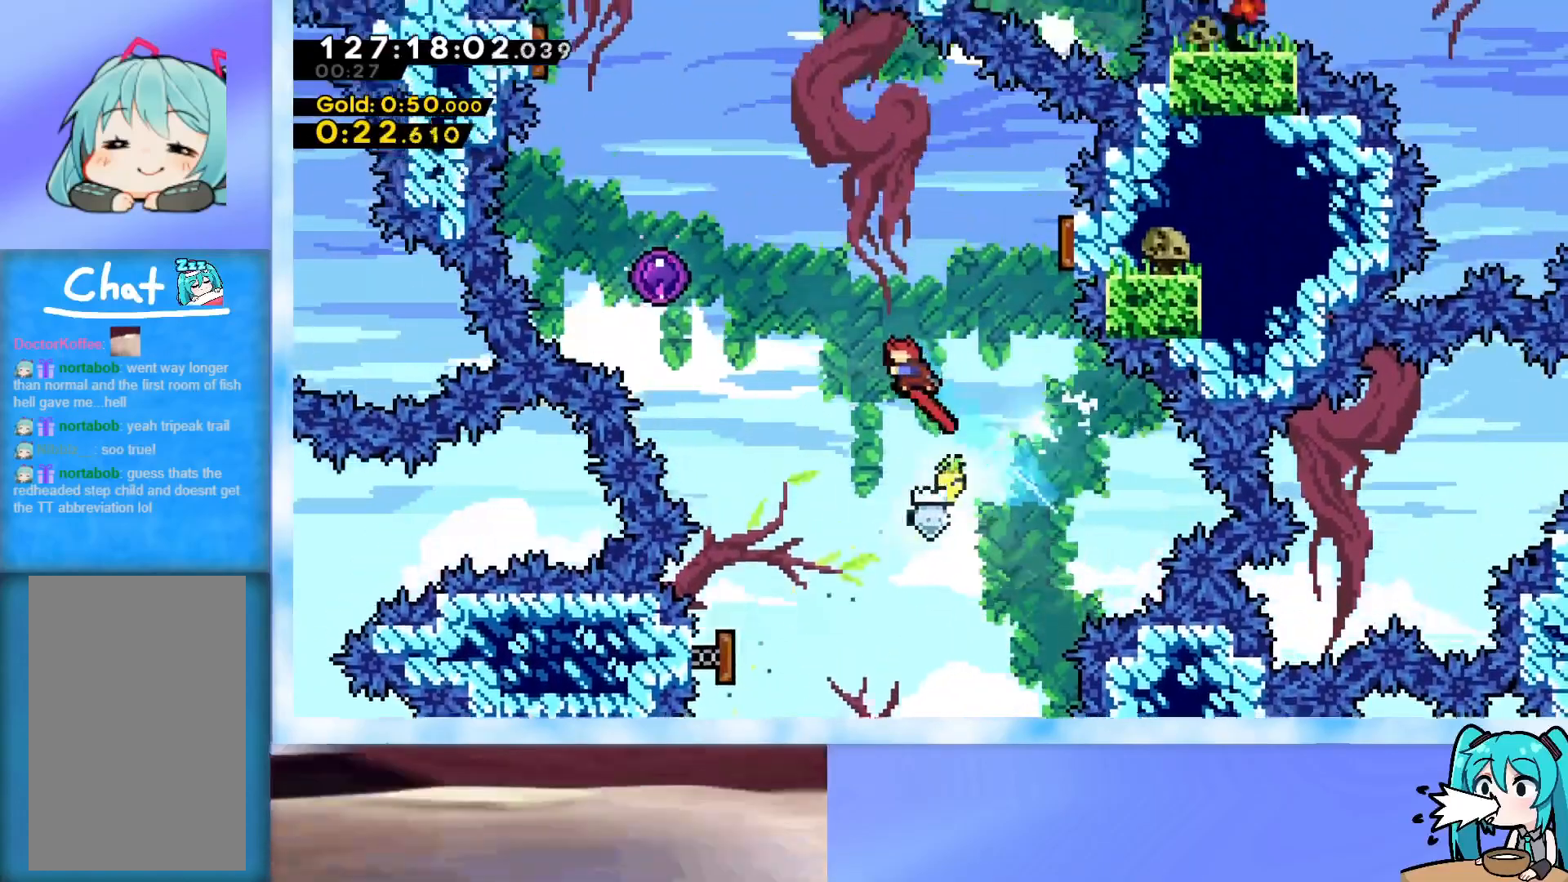
{"keys": ["left", "up"], "events": [[33, "dash", "down"], [133, "dash", "up"]]}
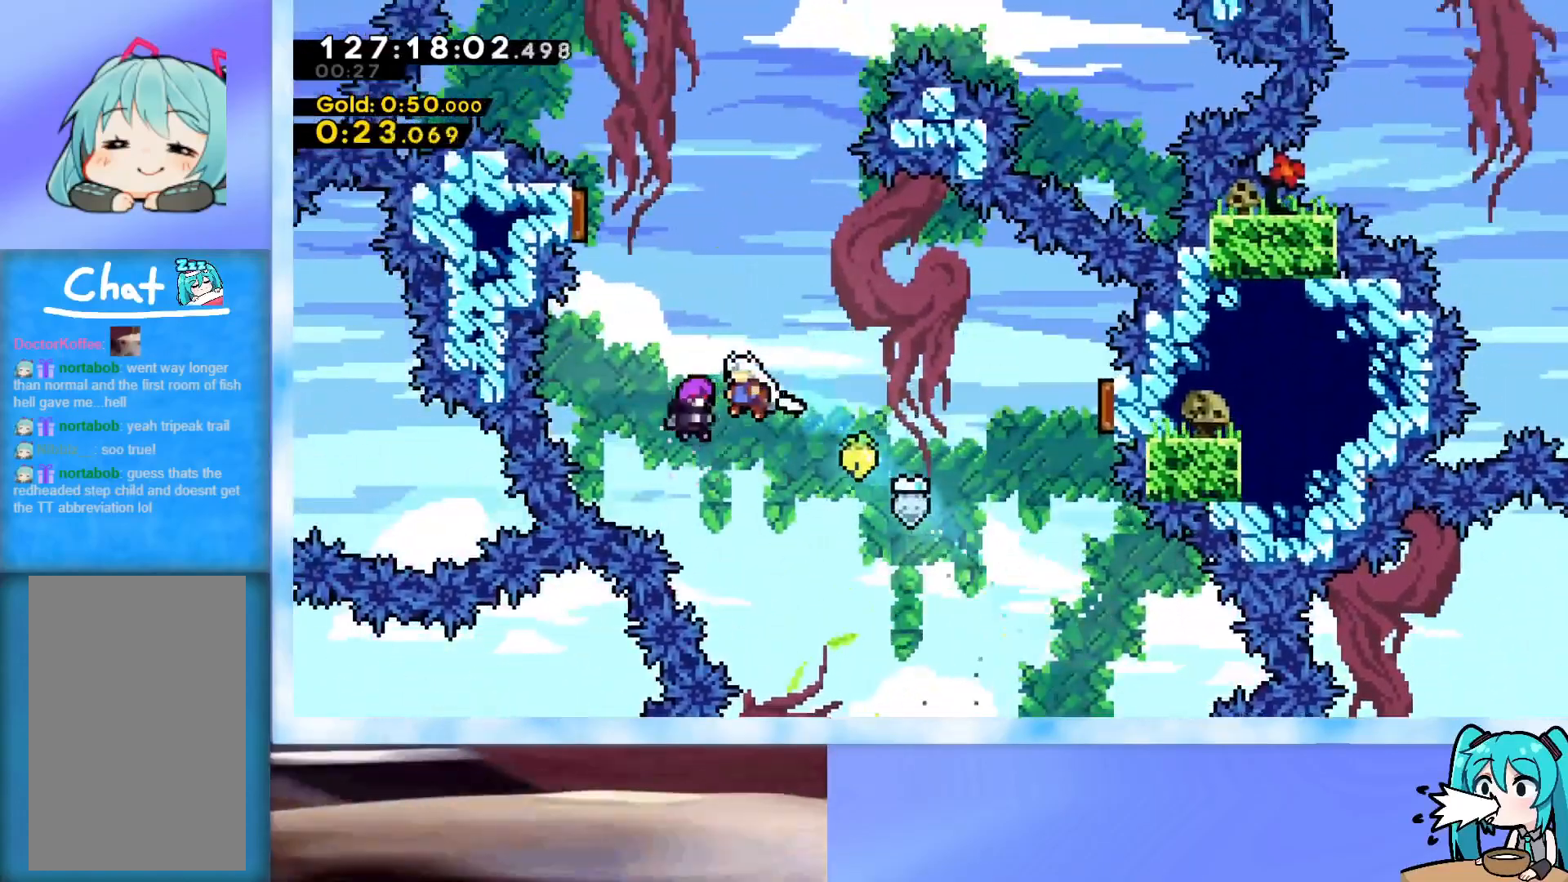
{"keys": ["left"], "events": [[200, "left", "up"], [200, "up", "up"], [334, "left", "down"]]}
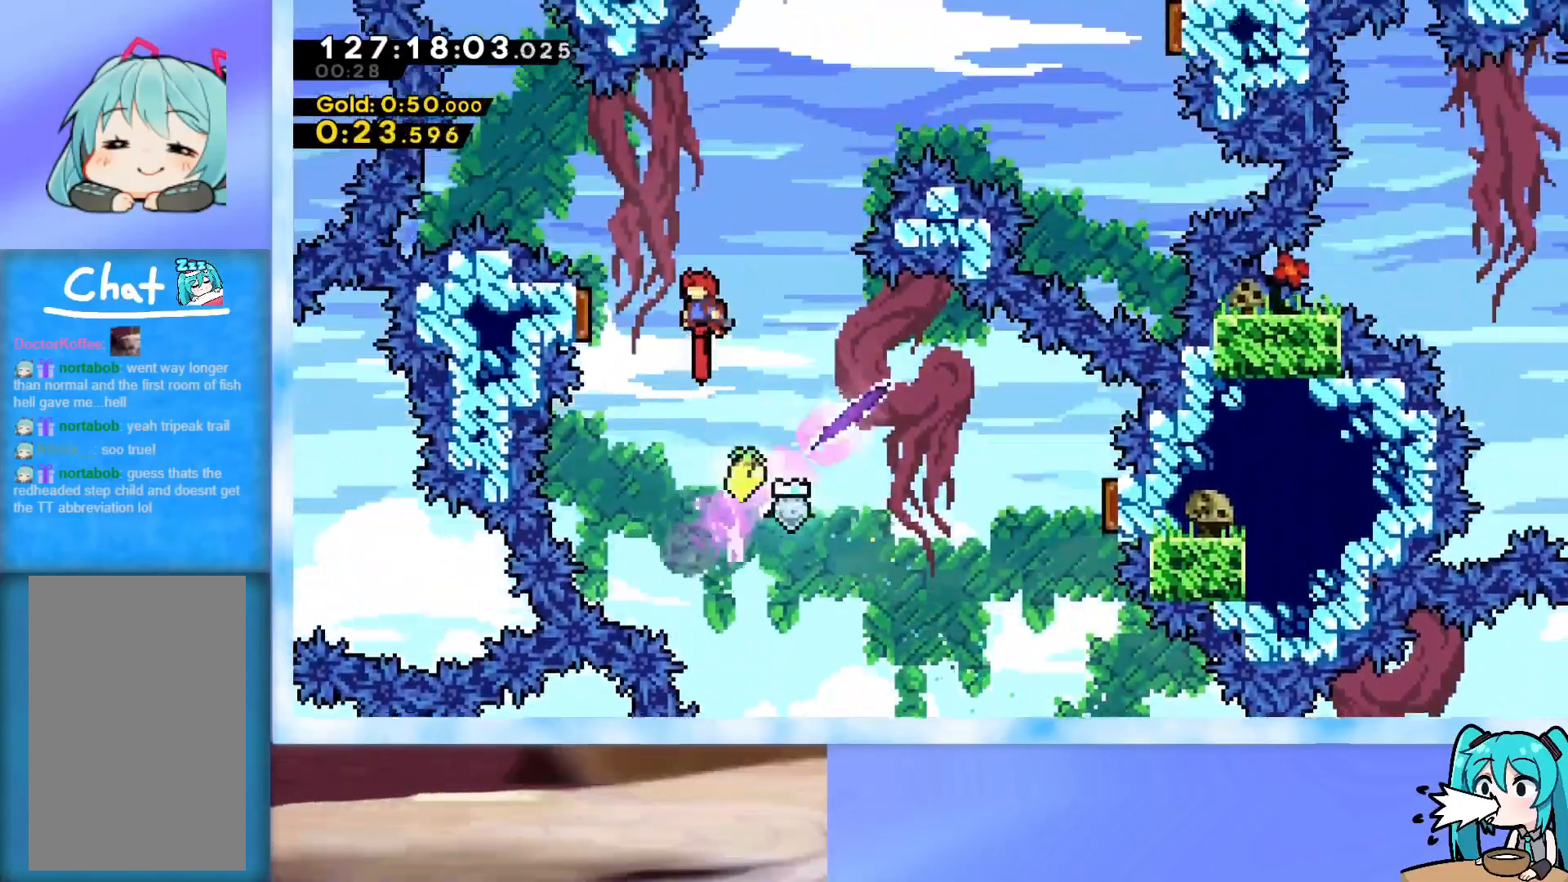
{"keys": ["dash", "right", "up"], "events": [[33, "dash", "down"], [217, "dash", "up"], [217, "left", "up"], [217, "right", "down"], [217, "up", "down"], [400, "dash", "down"]]}
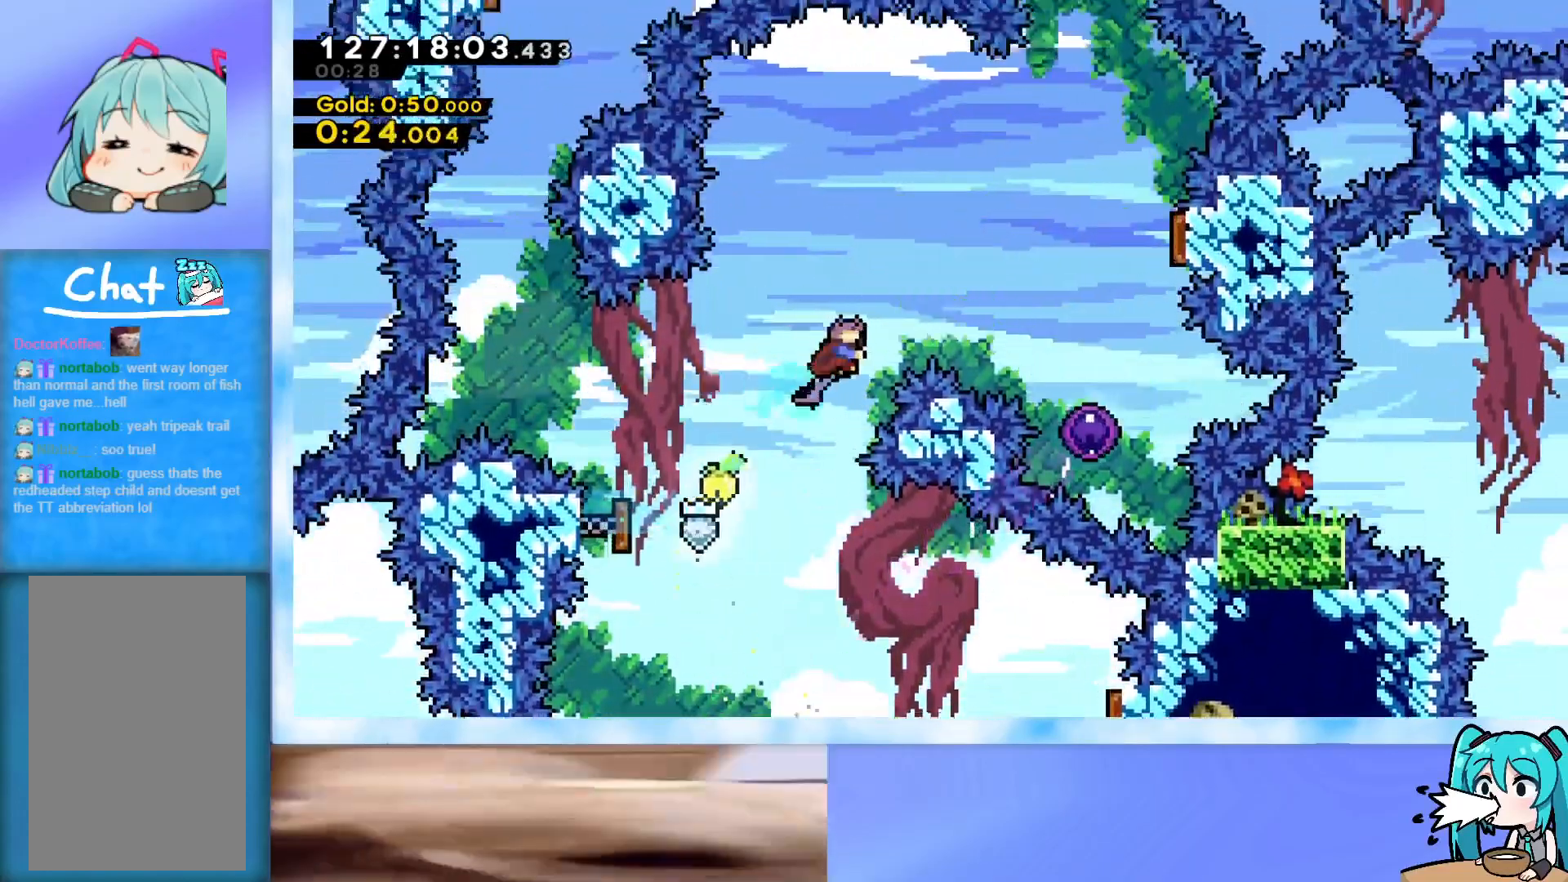
{"keys": ["right"], "events": [[50, "dash", "up"], [234, "up", "up"]]}
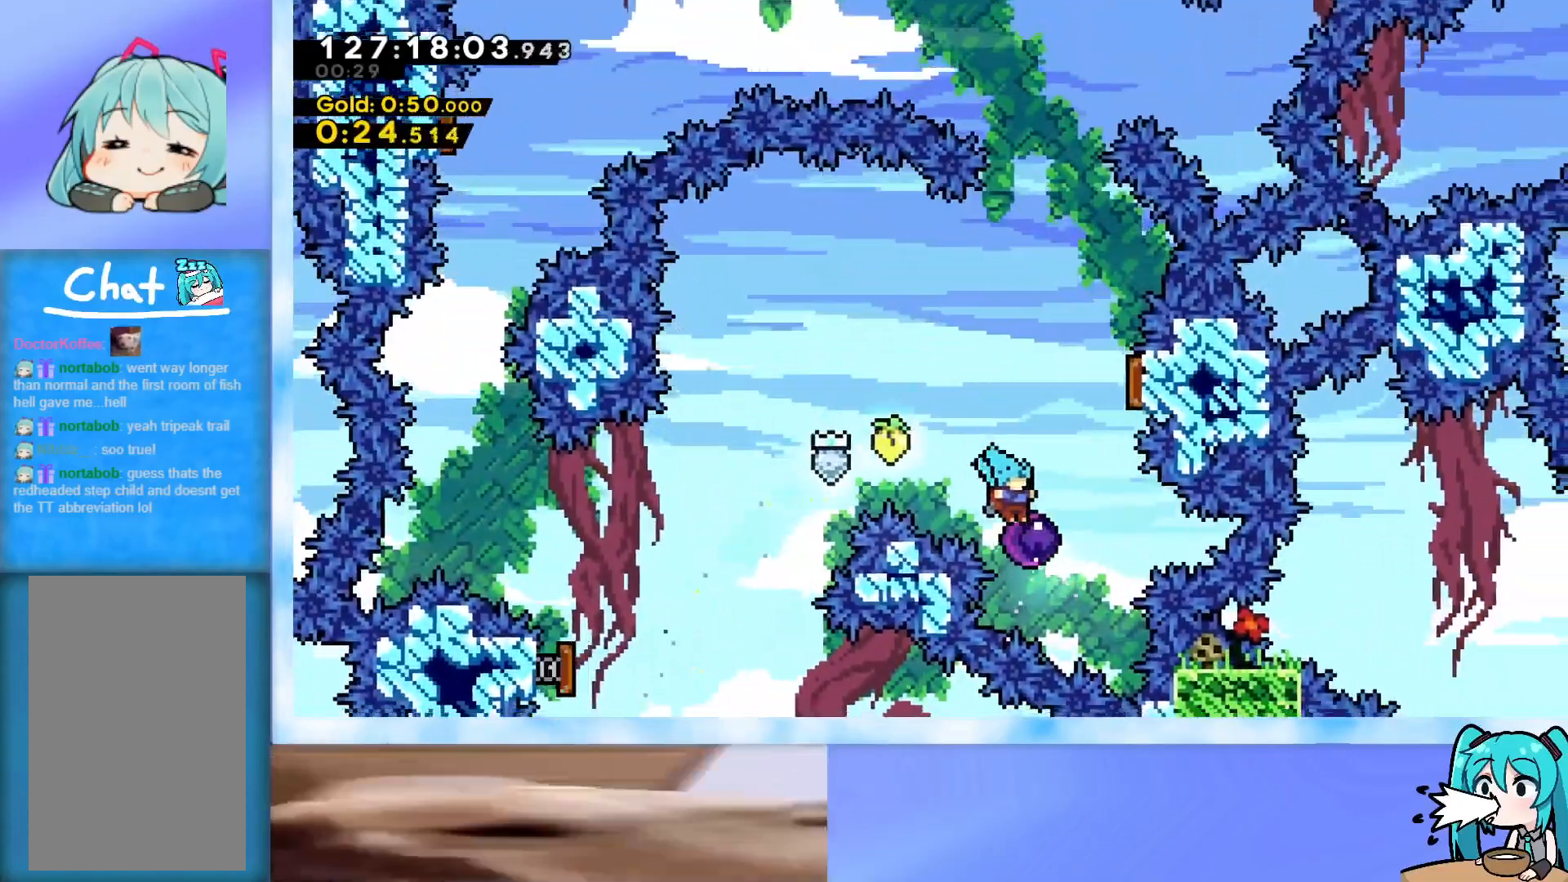
{"keys": ["right"], "events": []}
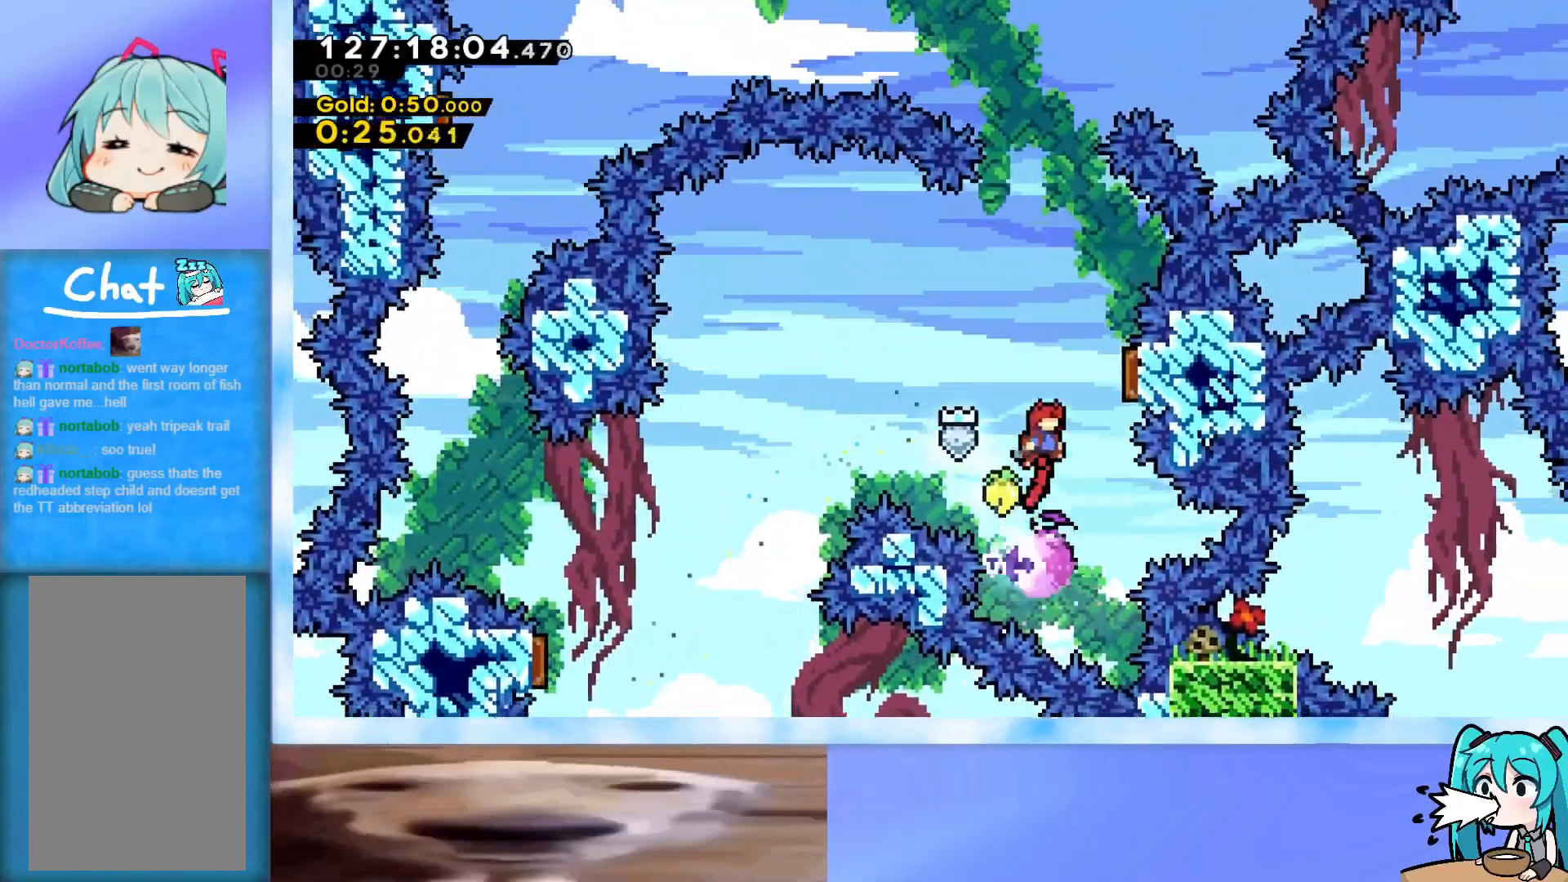
{"keys": ["down", "left"], "events": [[67, "dash", "down"], [217, "dash", "up"], [217, "left", "down"], [267, "right", "up"], [301, "down", "down"]]}
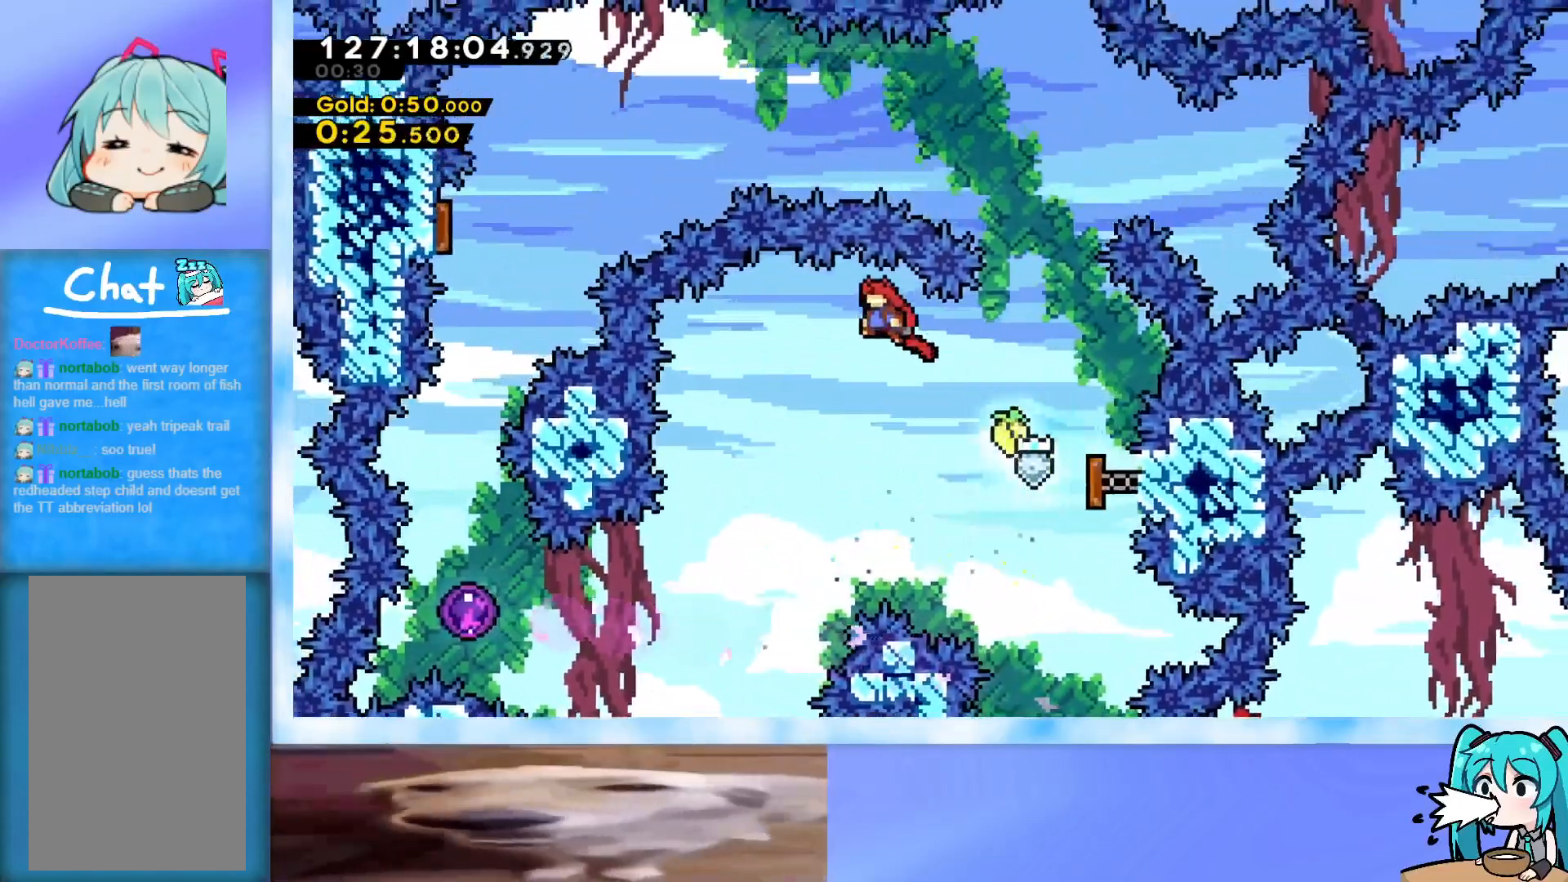
{"keys": ["down", "left"], "events": [[183, "left", "up"], [417, "left", "down"]]}
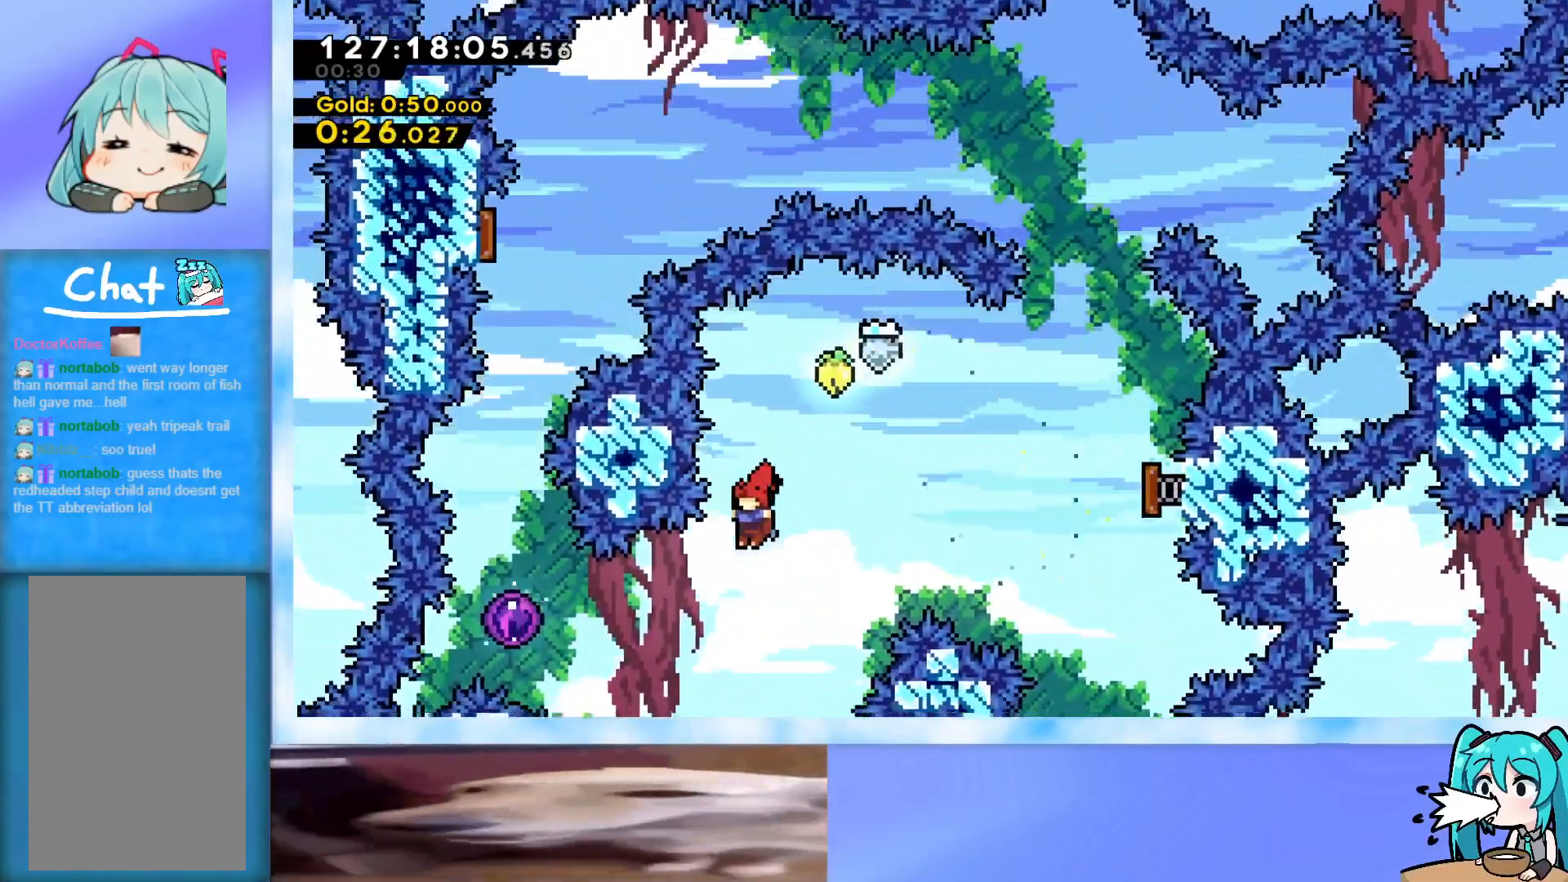
{"keys": ["up"], "events": [[50, "down", "up"], [100, "demo", "down"], [284, "demo", "up"], [384, "up", "down"], [434, "left", "up"]]}
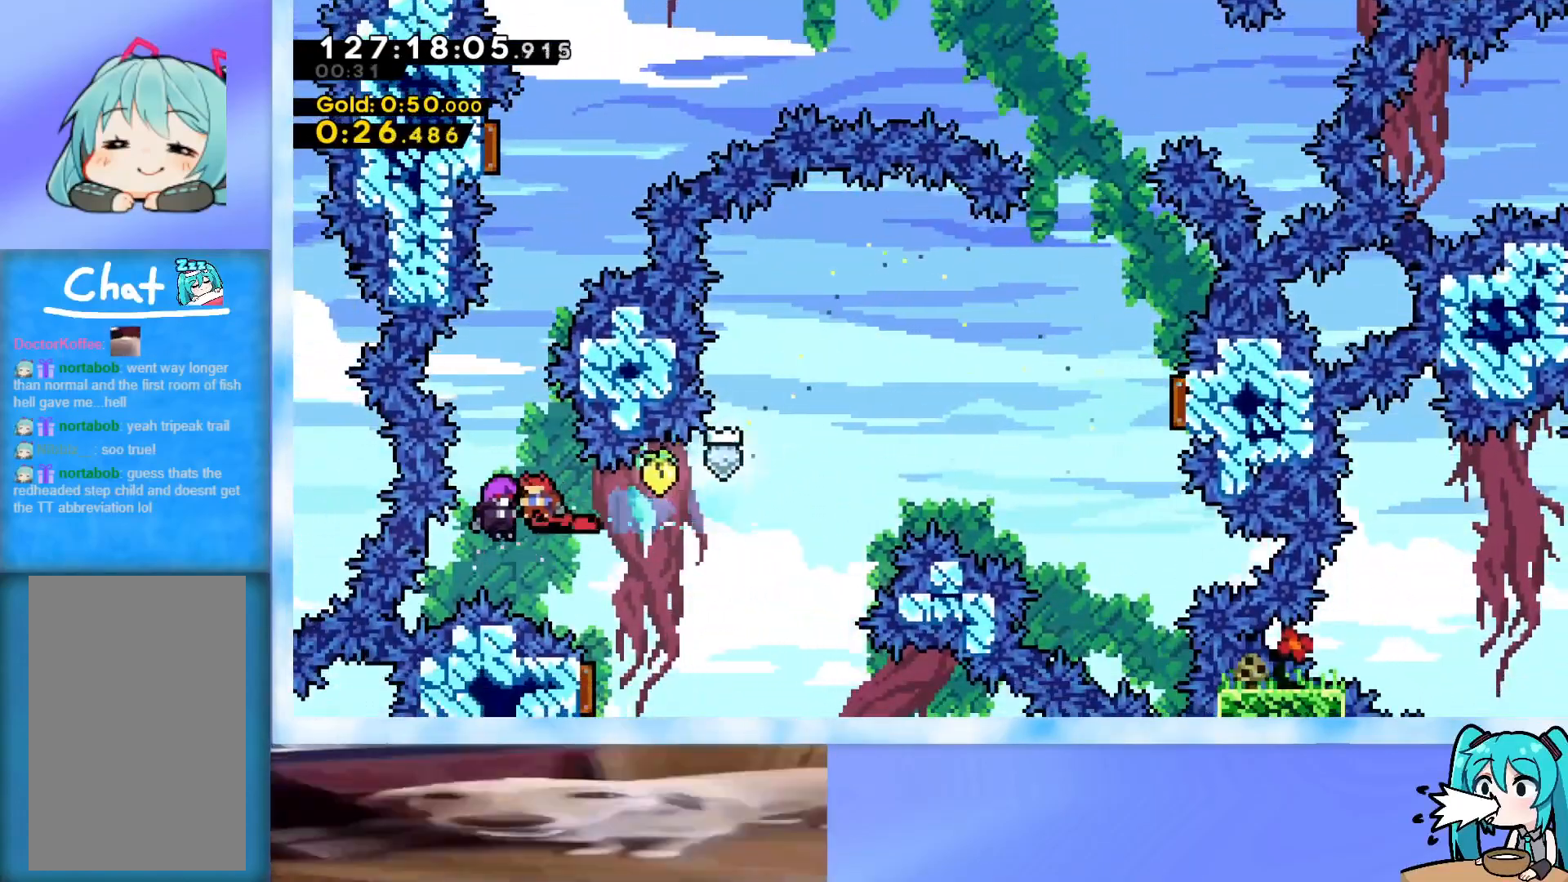
{"keys": ["dash", "up"], "events": [[450, "dash", "down"]]}
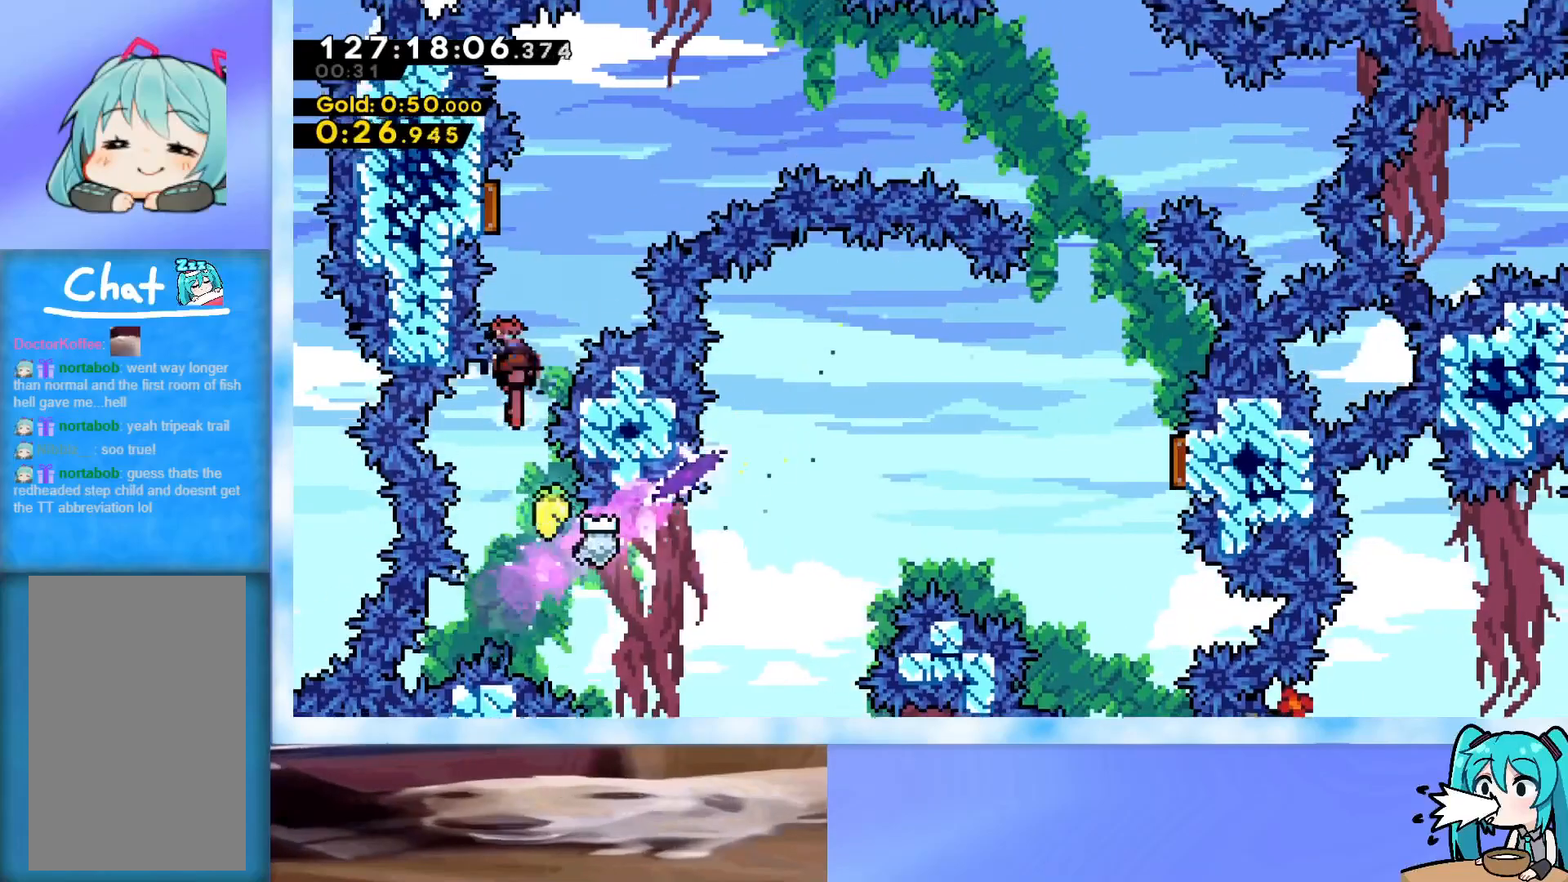
{"keys": ["dash", "right"], "events": [[134, "dash", "up"], [134, "right", "down"], [184, "up", "up"], [451, "dash", "down"]]}
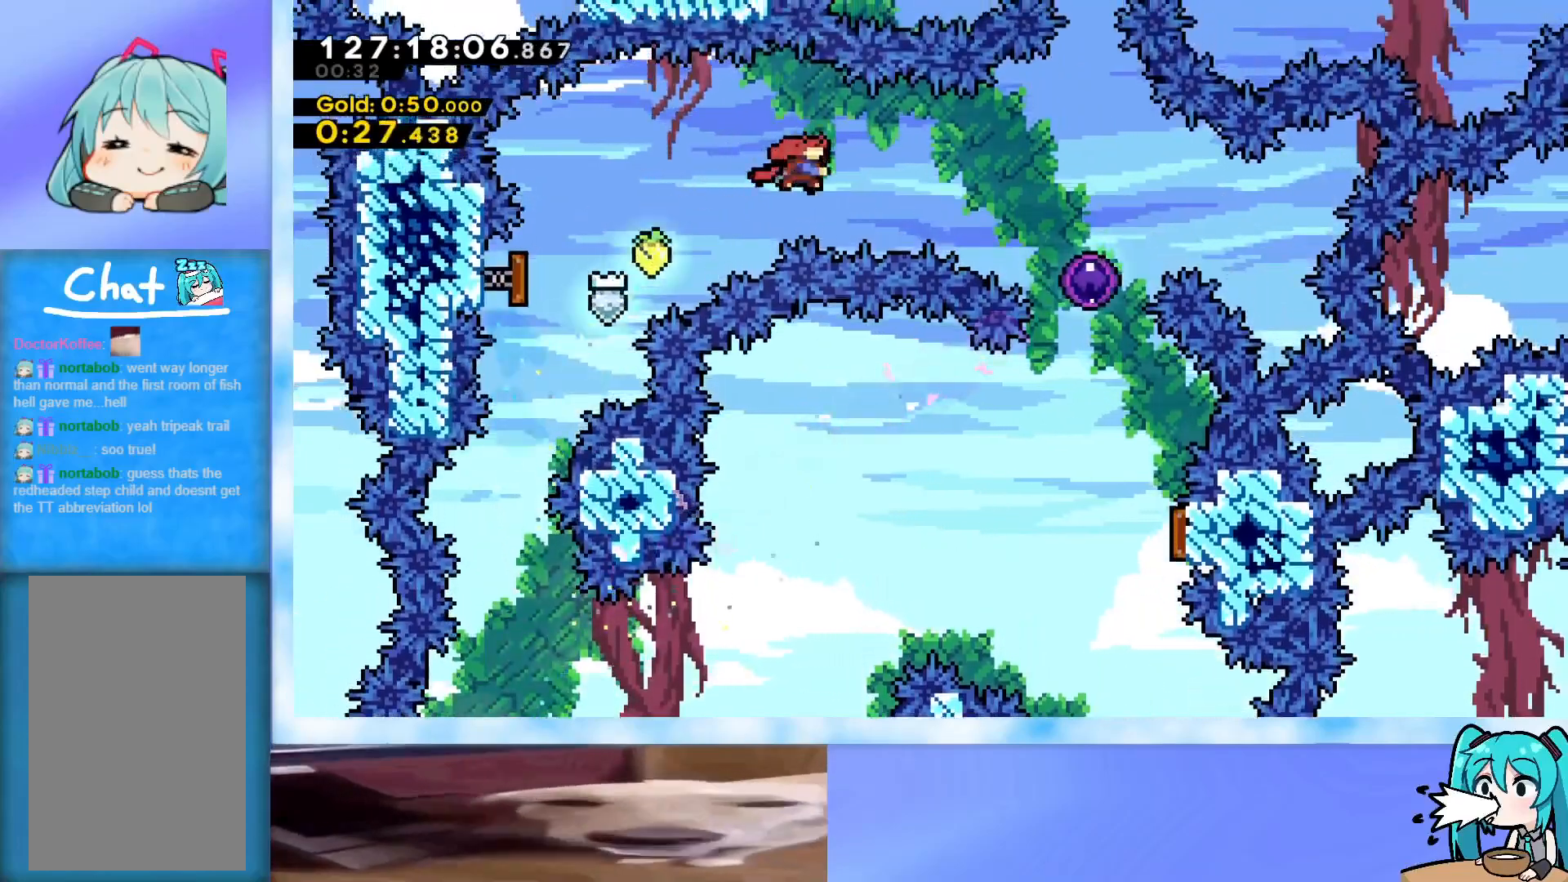
{"keys": ["down", "right"], "events": [[67, "dash", "up"], [100, "down", "down"]]}
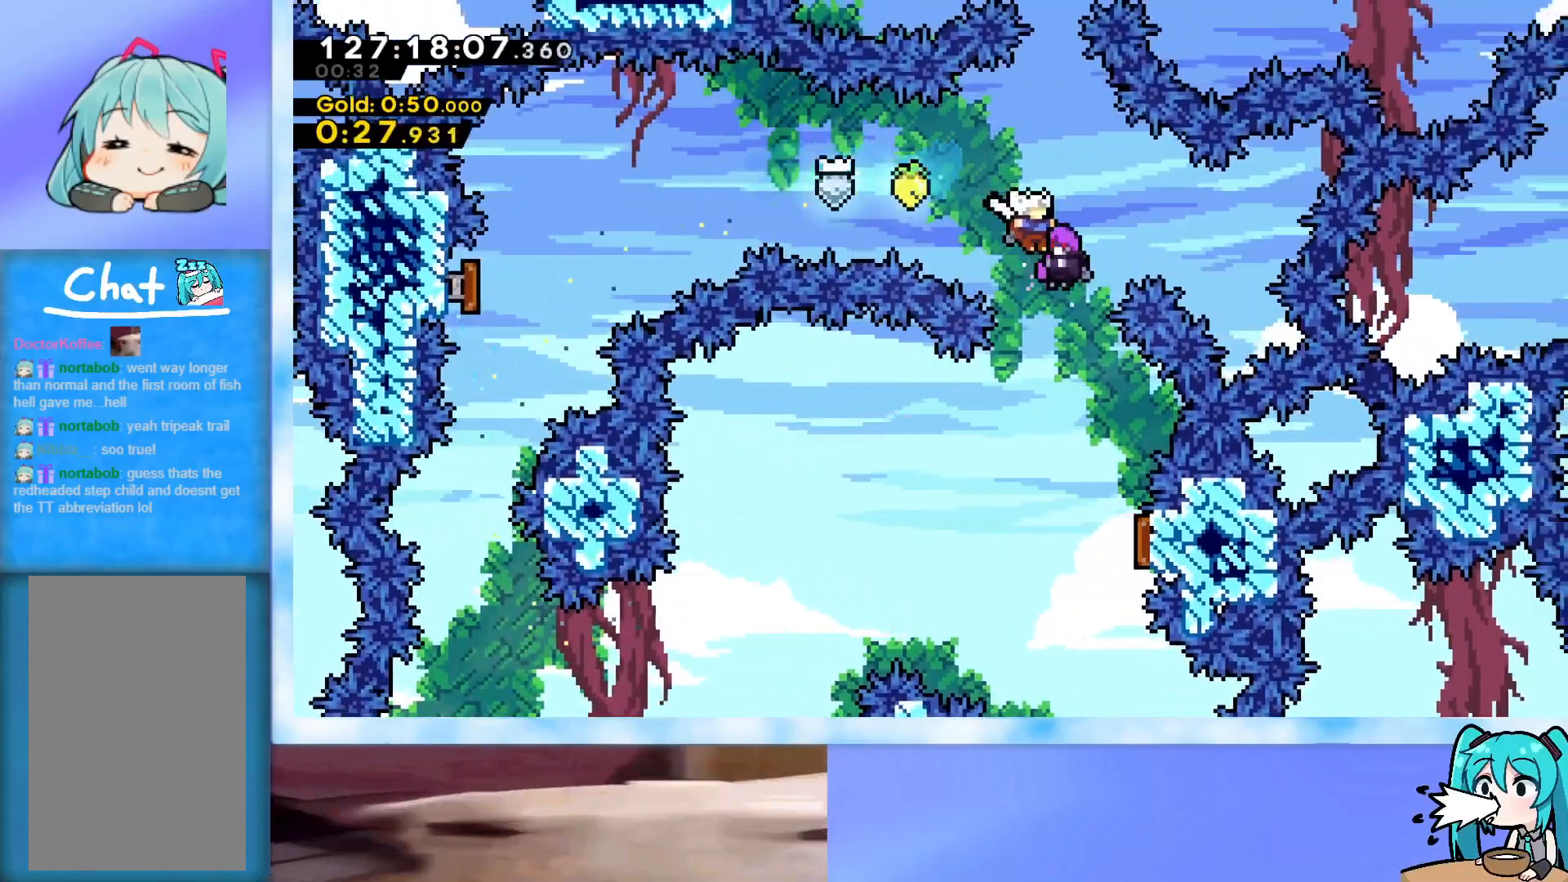
{"keys": ["up"], "events": [[116, "down", "up"], [116, "right", "up"], [216, "up", "down"]]}
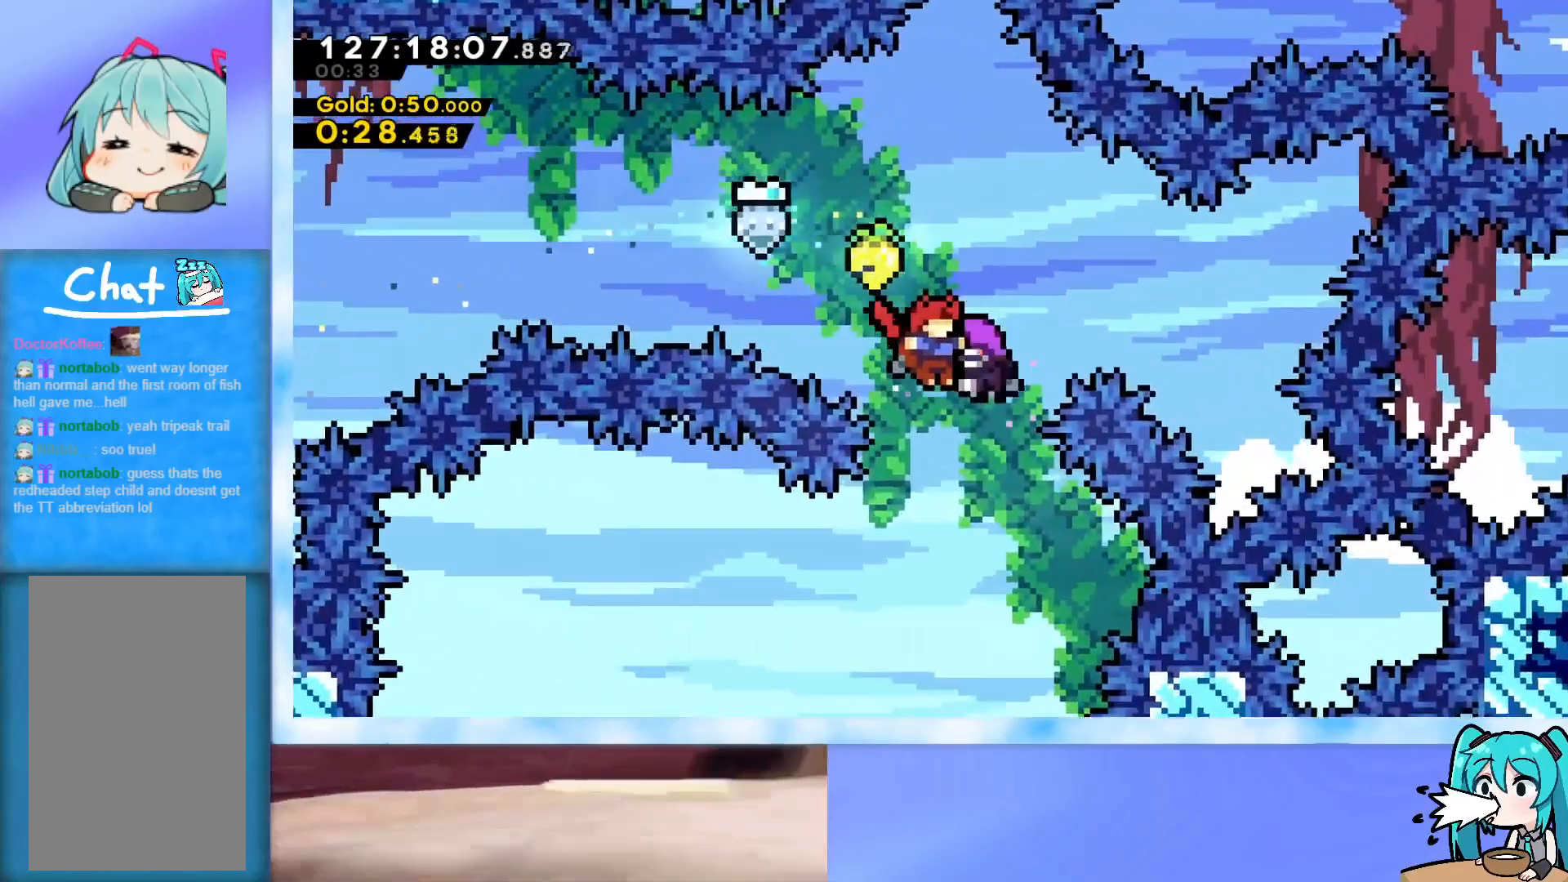
{"keys": ["up"], "events": []}
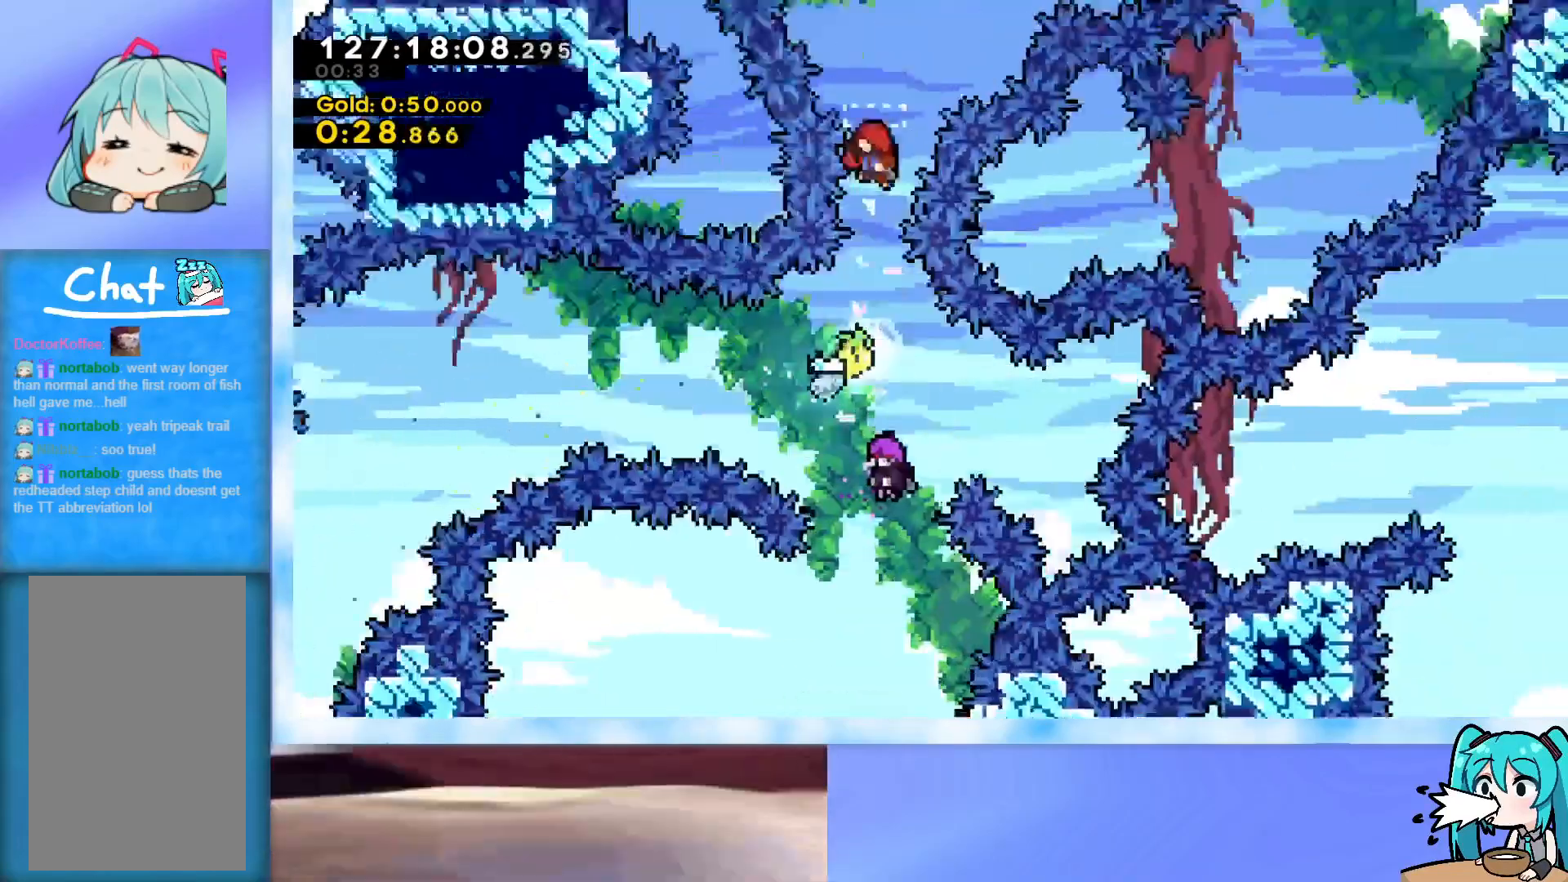
{"keys": ["up"], "events": []}
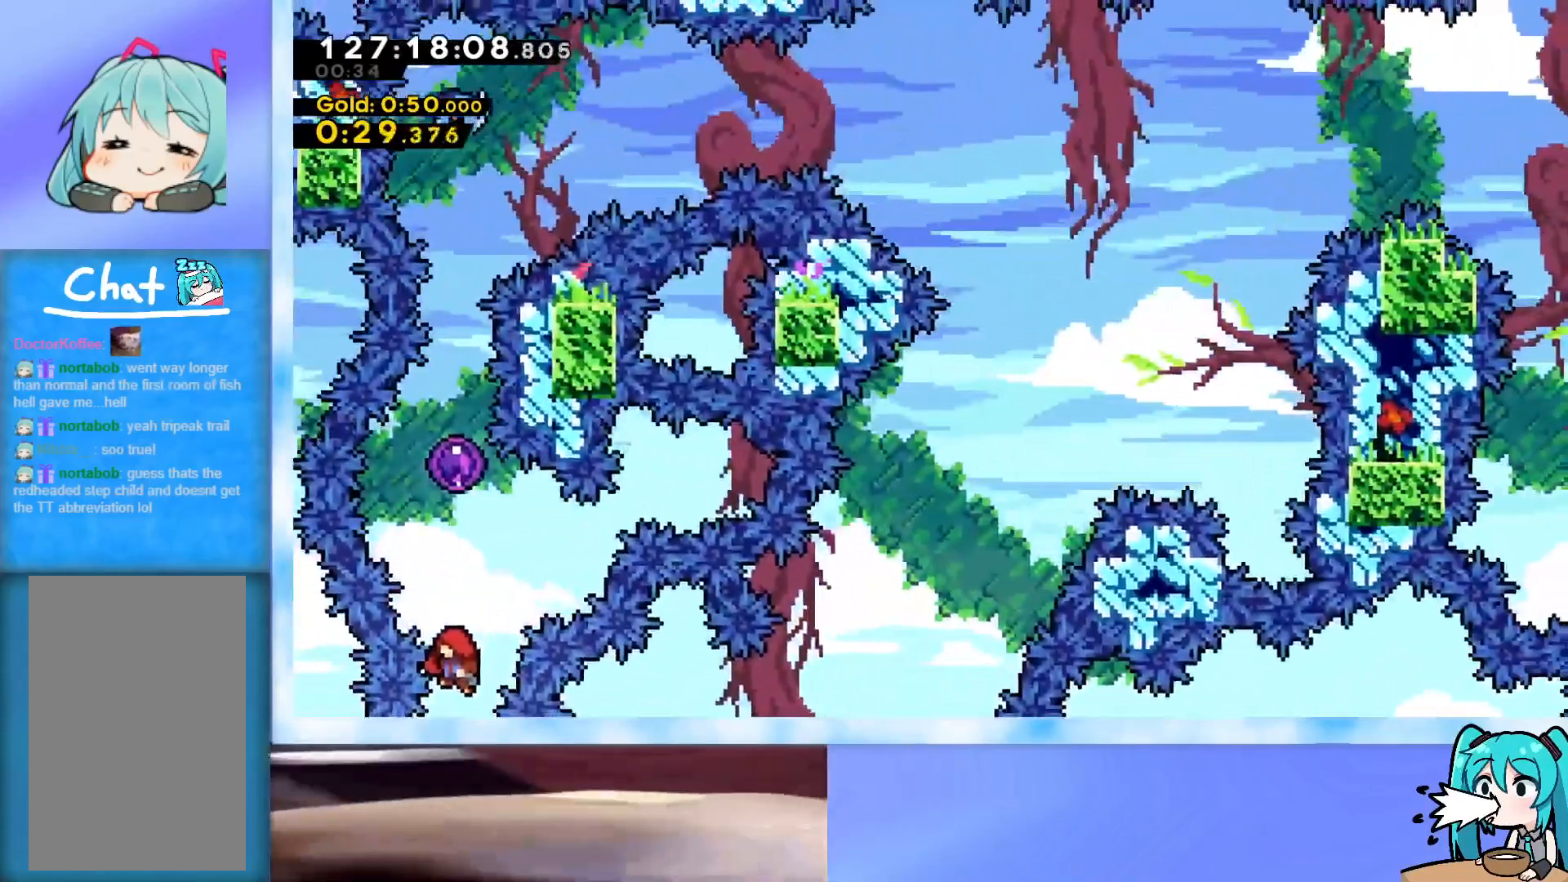
{"keys": ["up"], "events": []}
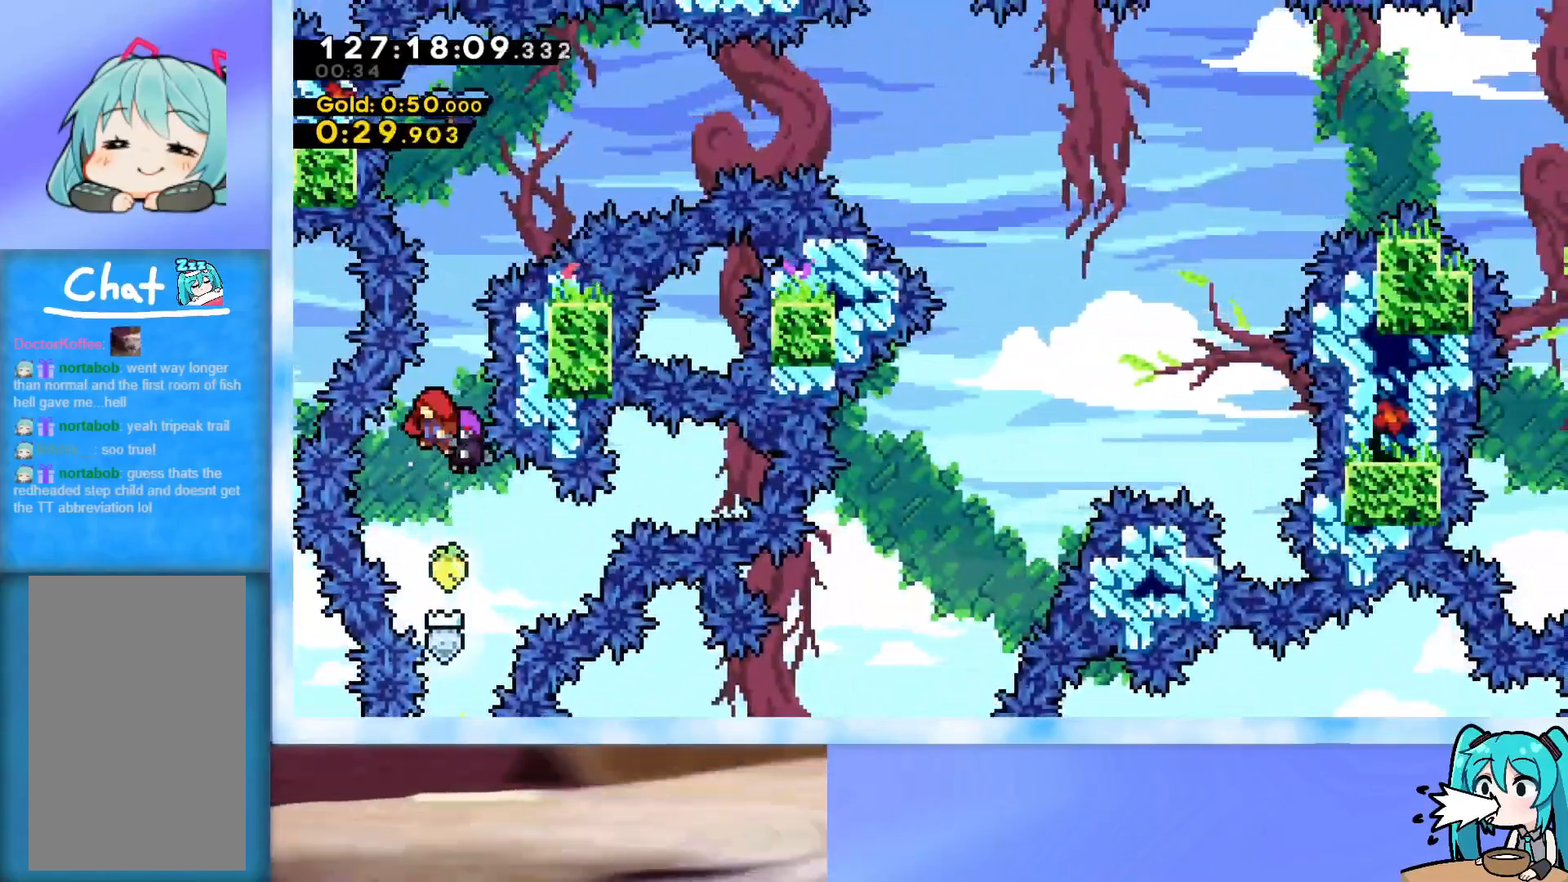
{"keys": ["right"], "events": [[417, "right", "down"], [467, "up", "up"]]}
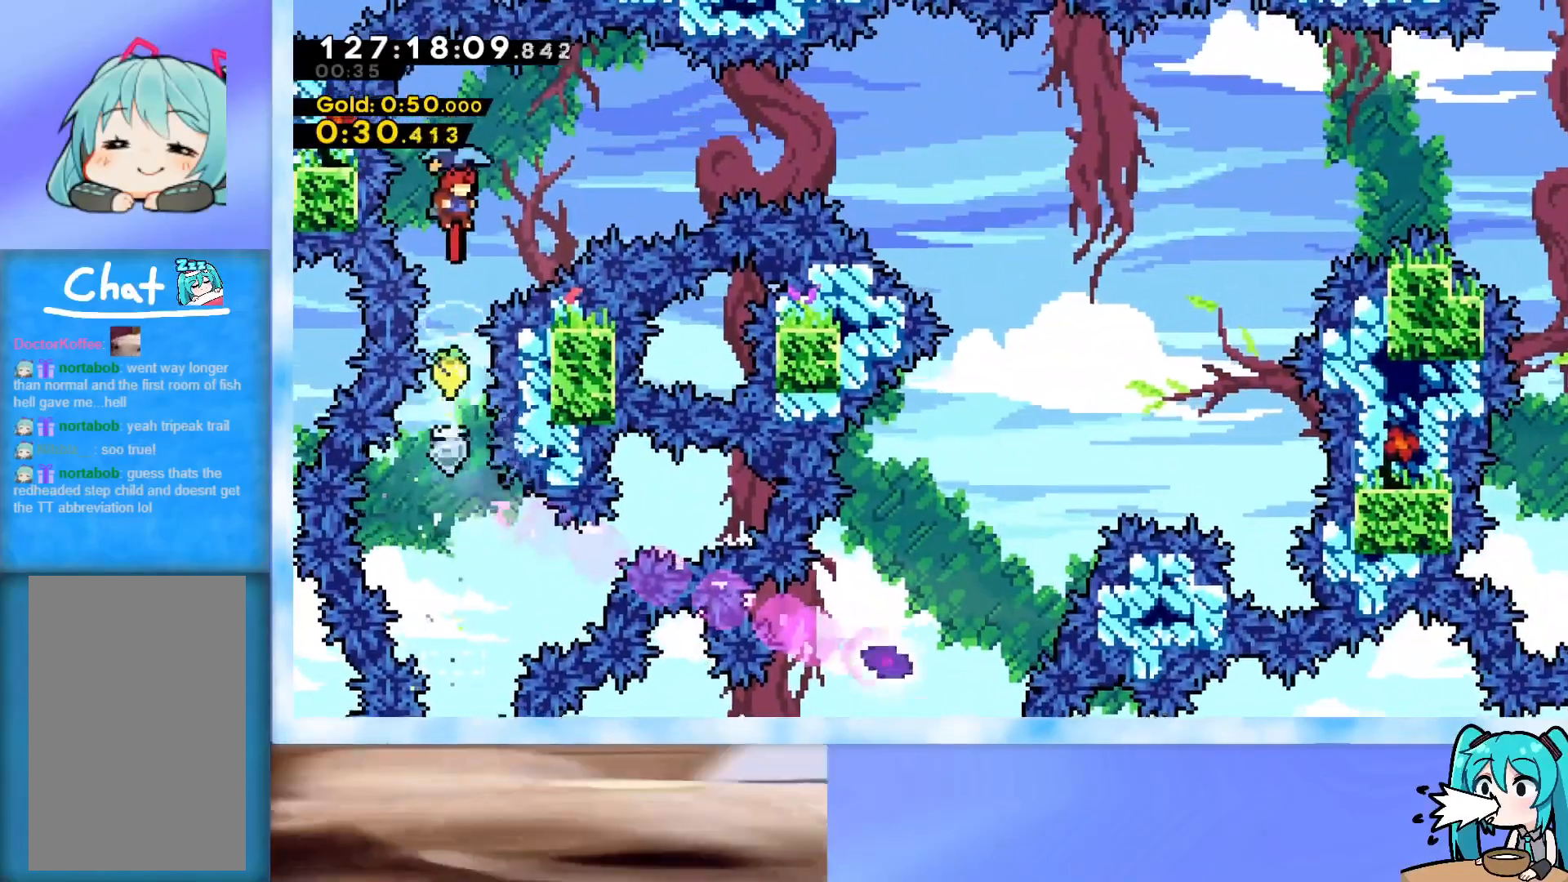
{"keys": ["right"], "events": []}
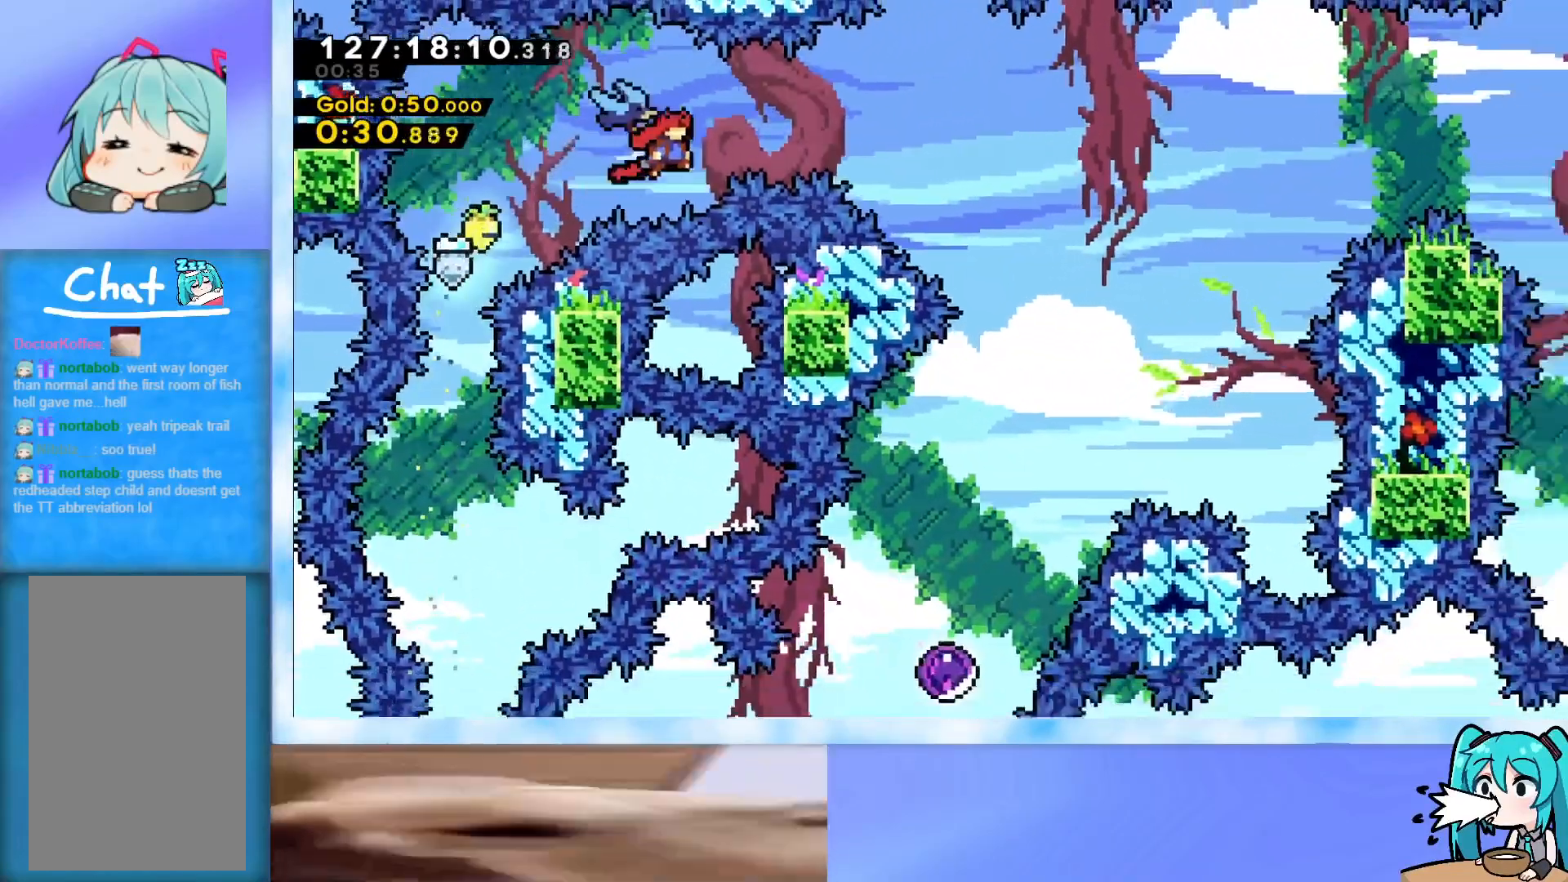
{"keys": ["down"], "events": [[216, "down", "down"], [267, "dash", "down"], [267, "right", "up"], [350, "dash", "up"]]}
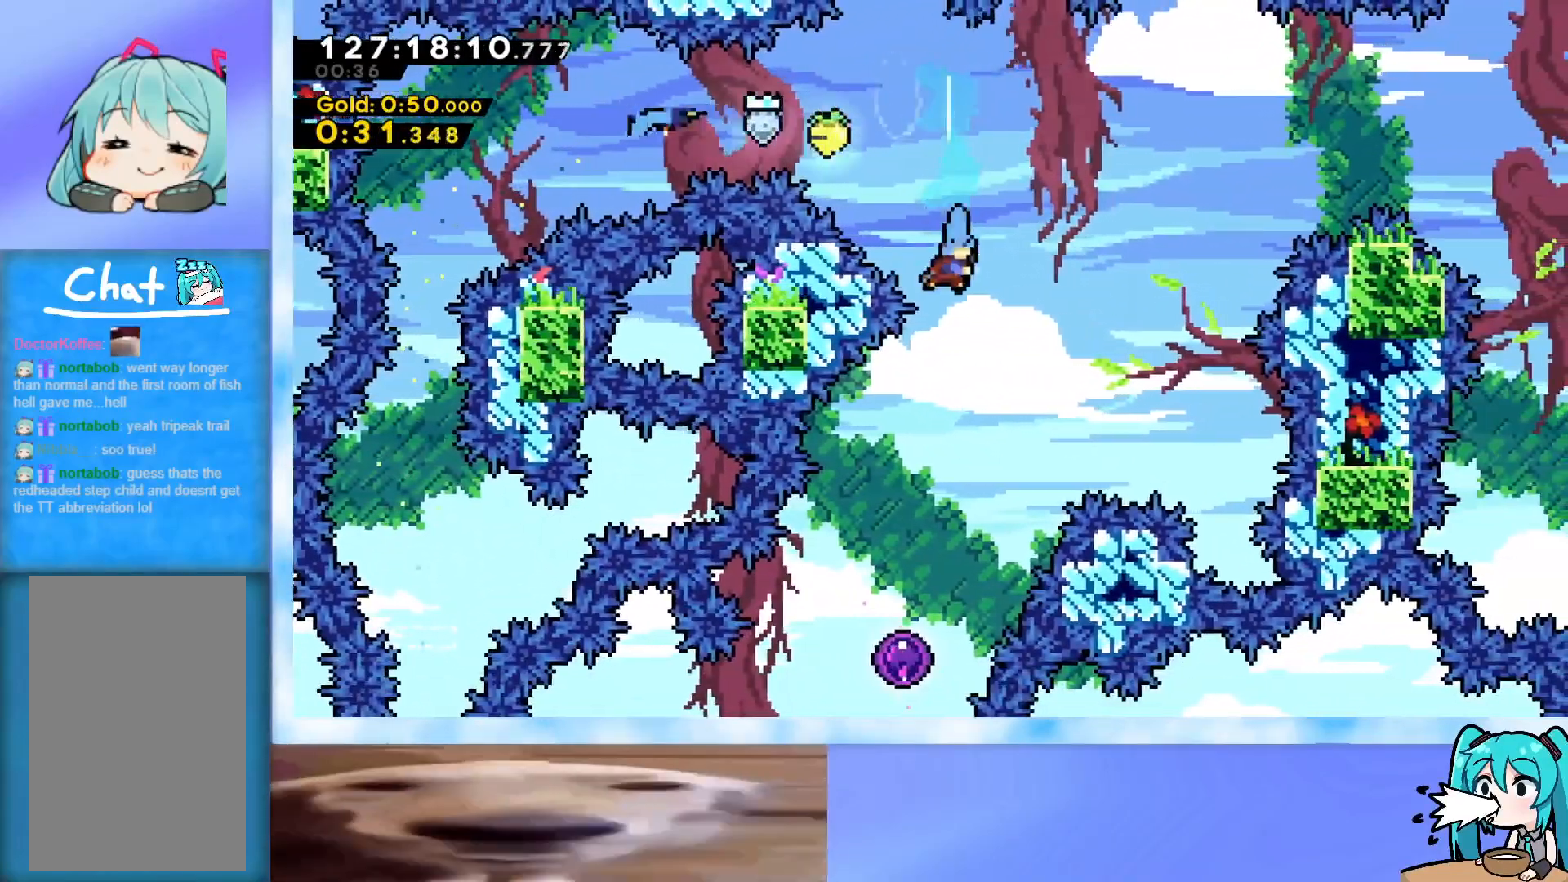
{"keys": ["down", "right"], "events": [[134, "left", "down"], [317, "left", "up"], [467, "right", "down"]]}
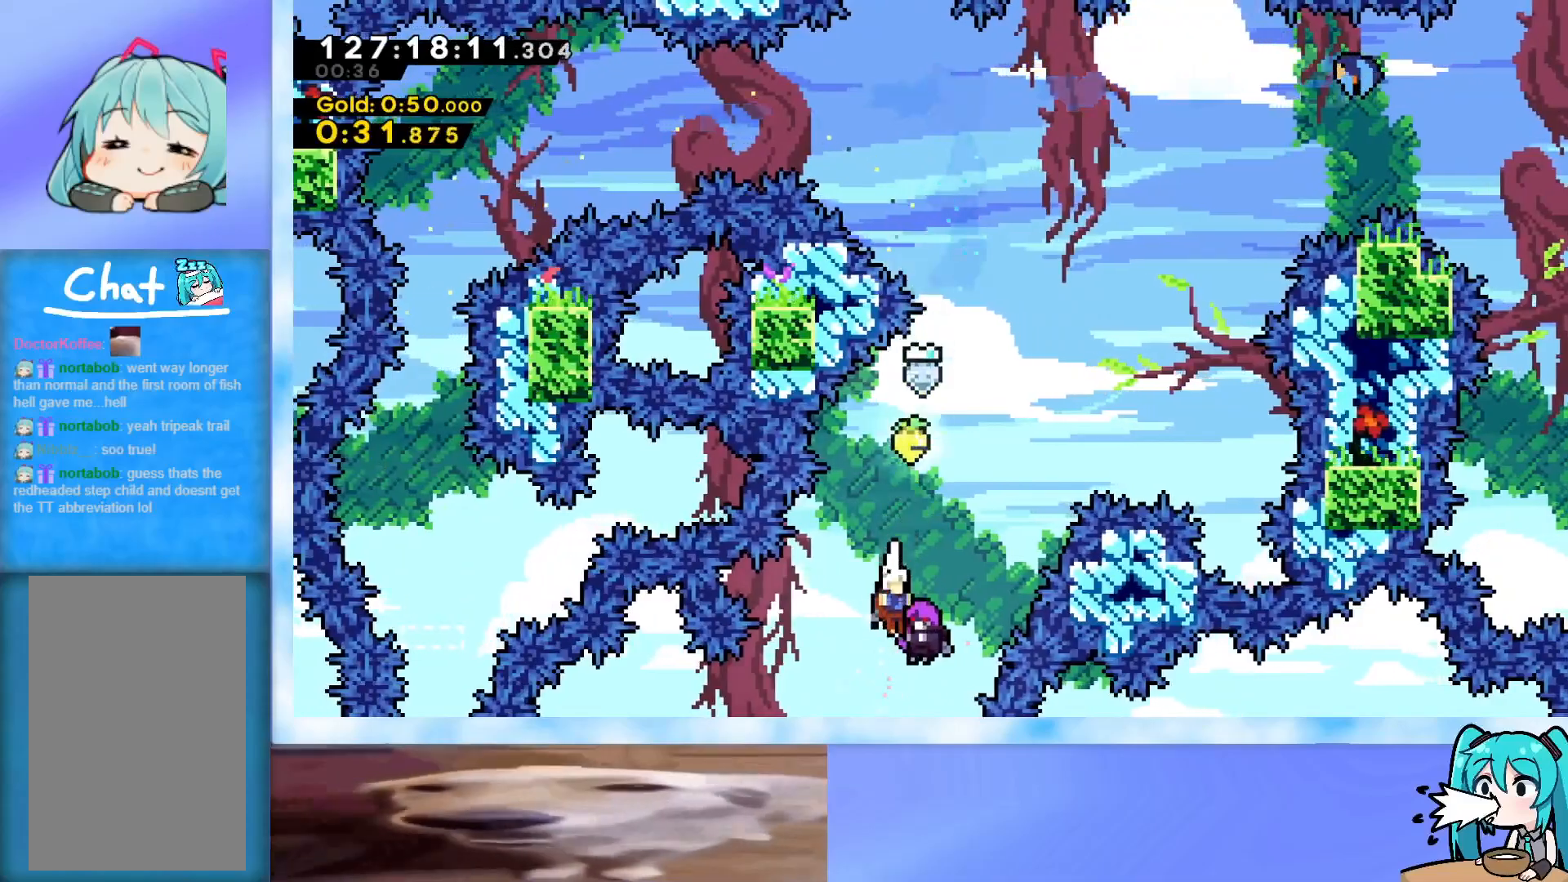
{"keys": ["right"], "events": [[16, "down", "up"]]}